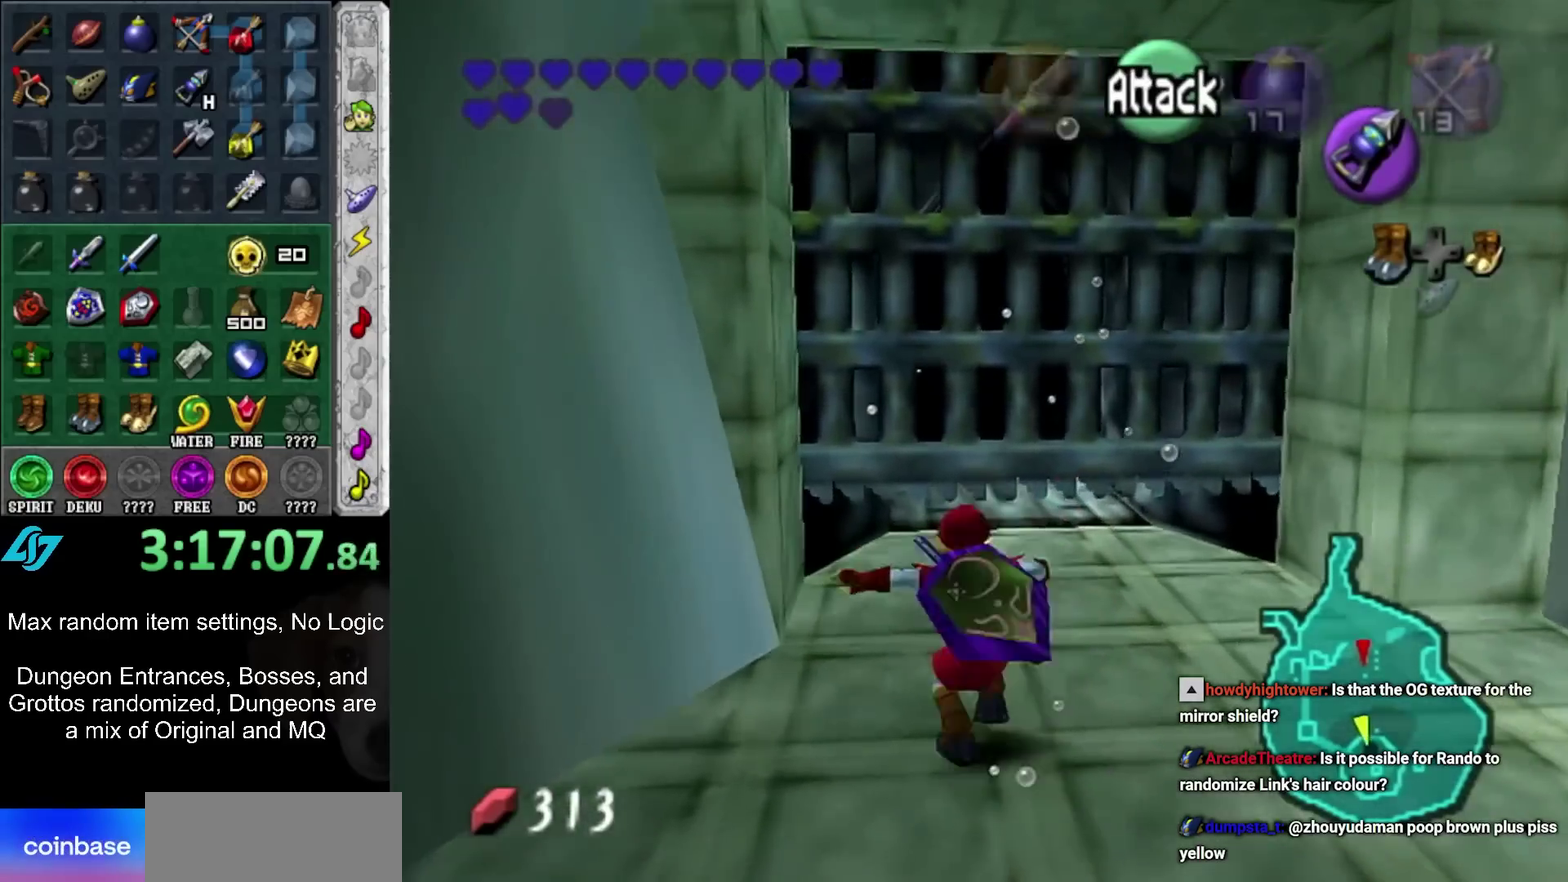
Gameplay with a controller (Nintendo layout); each line is a JSON object with the inputs held at the frame after it. "events" lists button and stick changes between this image and that frame as [ms after this image, input, new state], when the widget could be followed in between. Not read: L3 R3.
{"buttons": [], "left_stick": "up", "right_stick": "center", "events": [[300, "DPAD_LEFT", "down"], [450, "DPAD_LEFT", "up"]]}
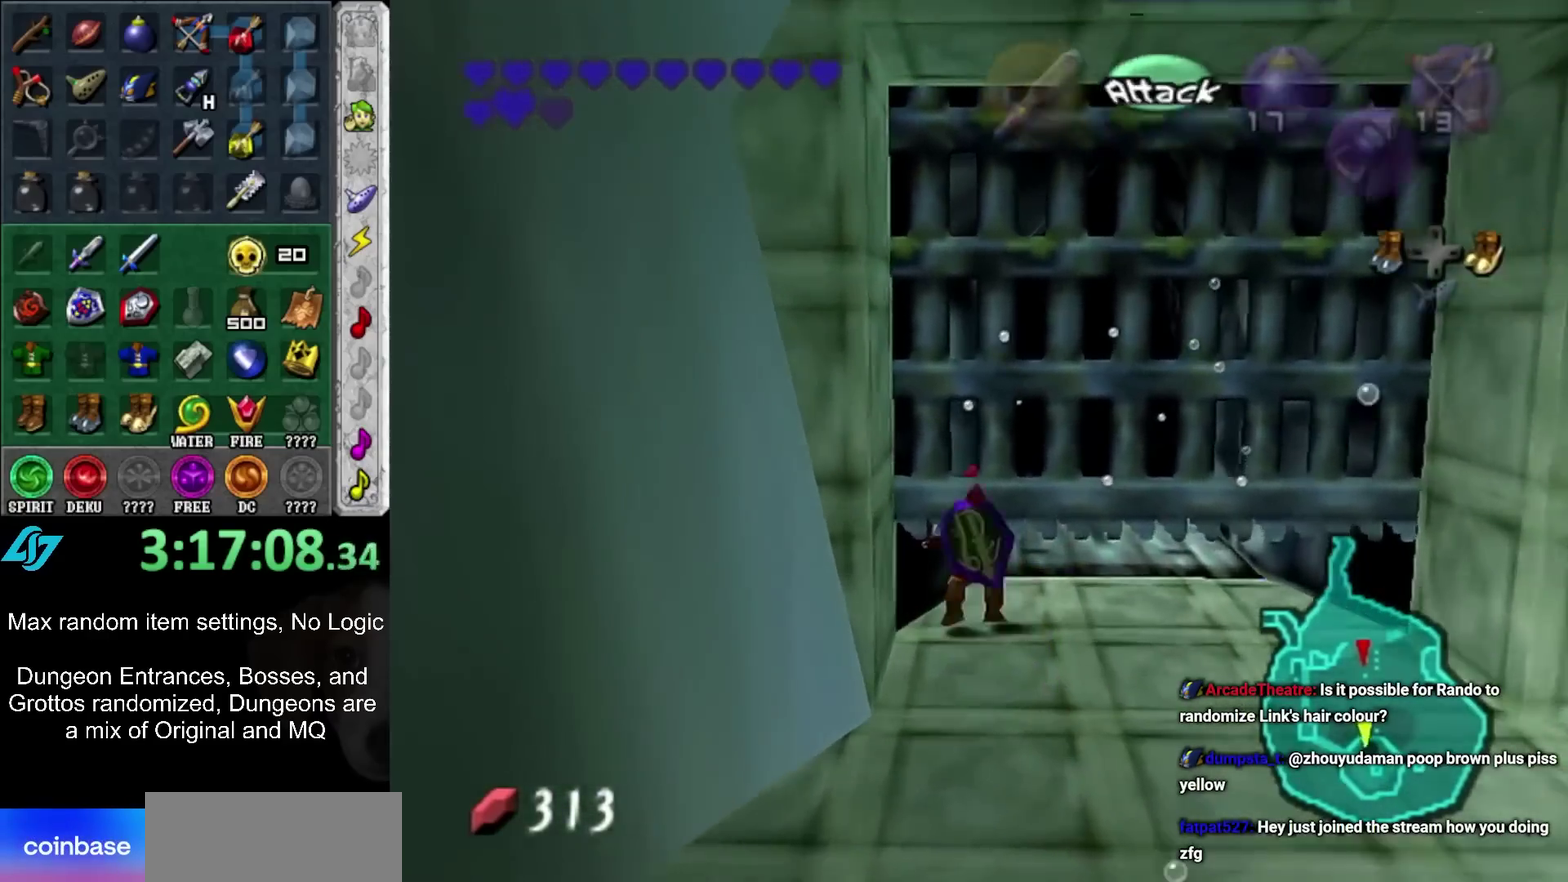
{"buttons": [], "left_stick": "up", "right_stick": "center", "events": []}
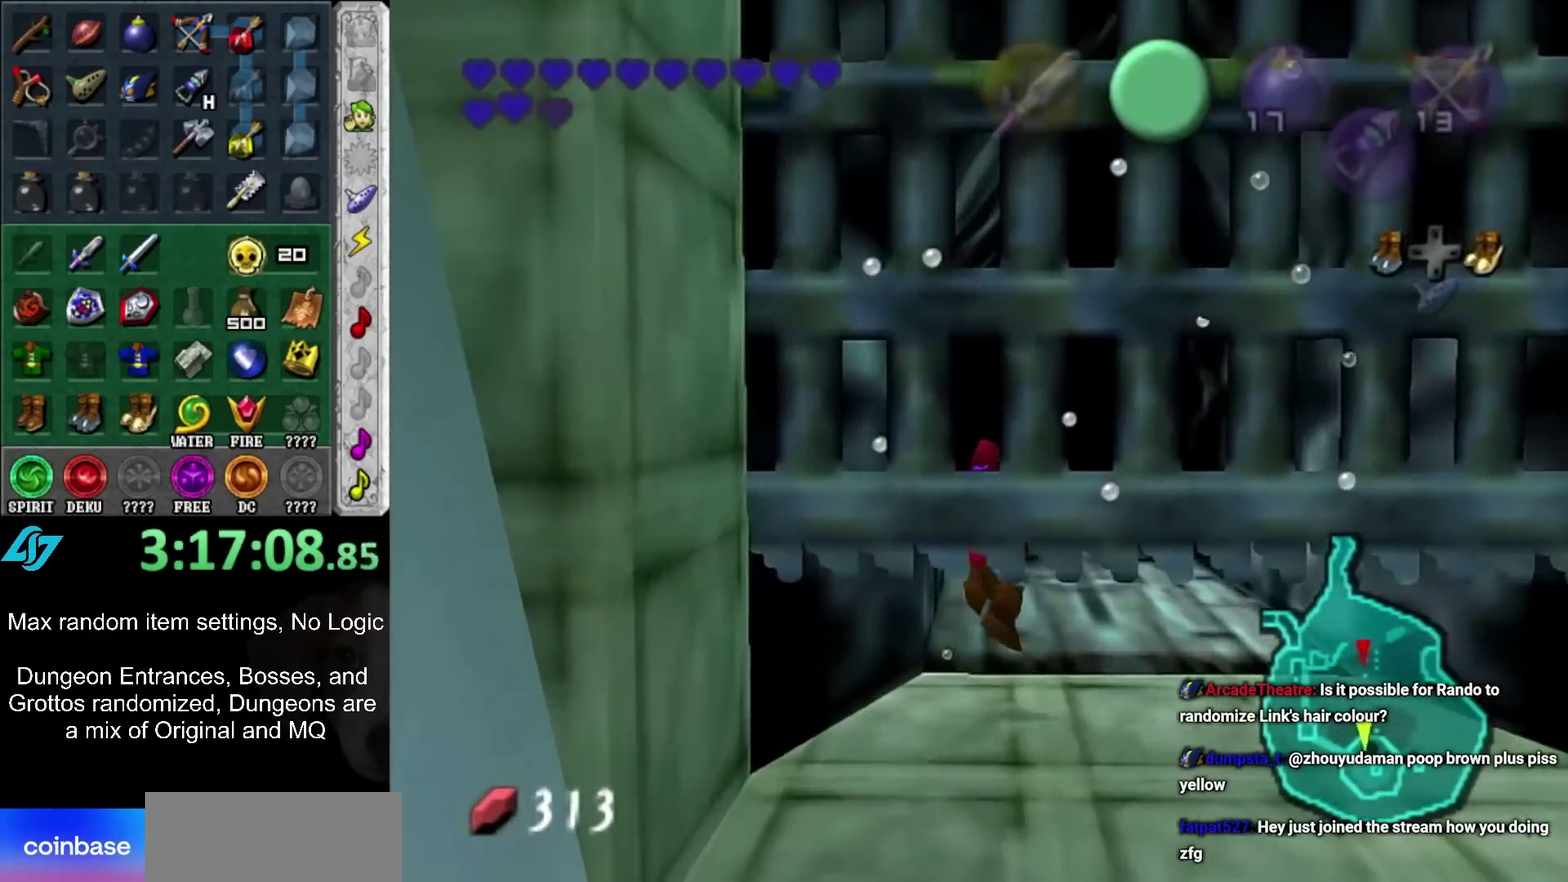
{"buttons": [], "left_stick": "center", "right_stick": "center", "events": [[400, "left_stick", "center"]]}
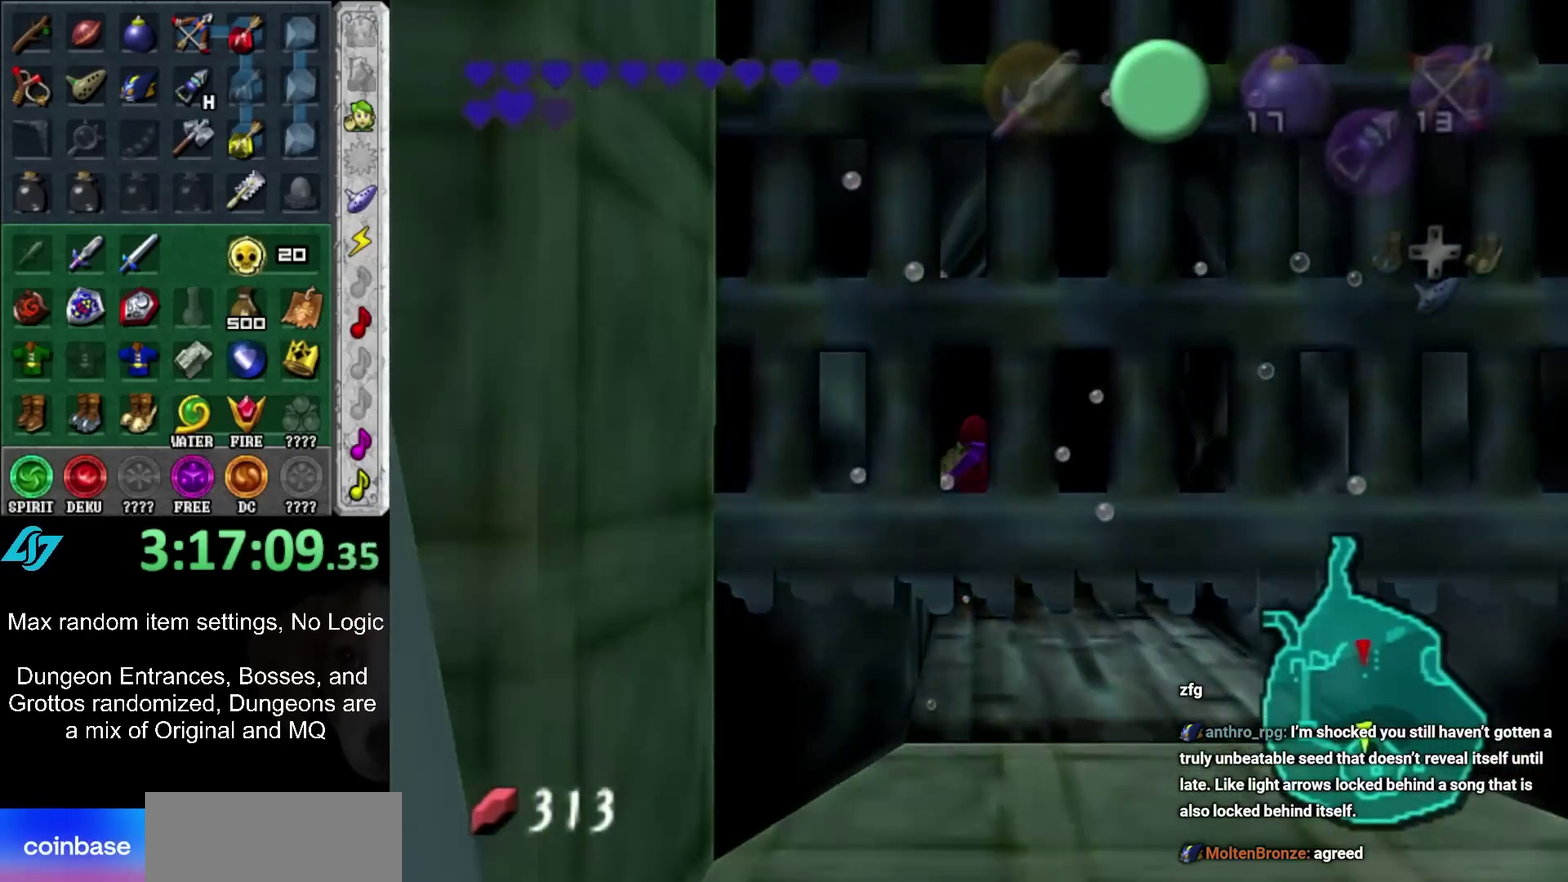
{"buttons": [], "left_stick": "up", "right_stick": "center", "events": [[200, "left_stick", "up"]]}
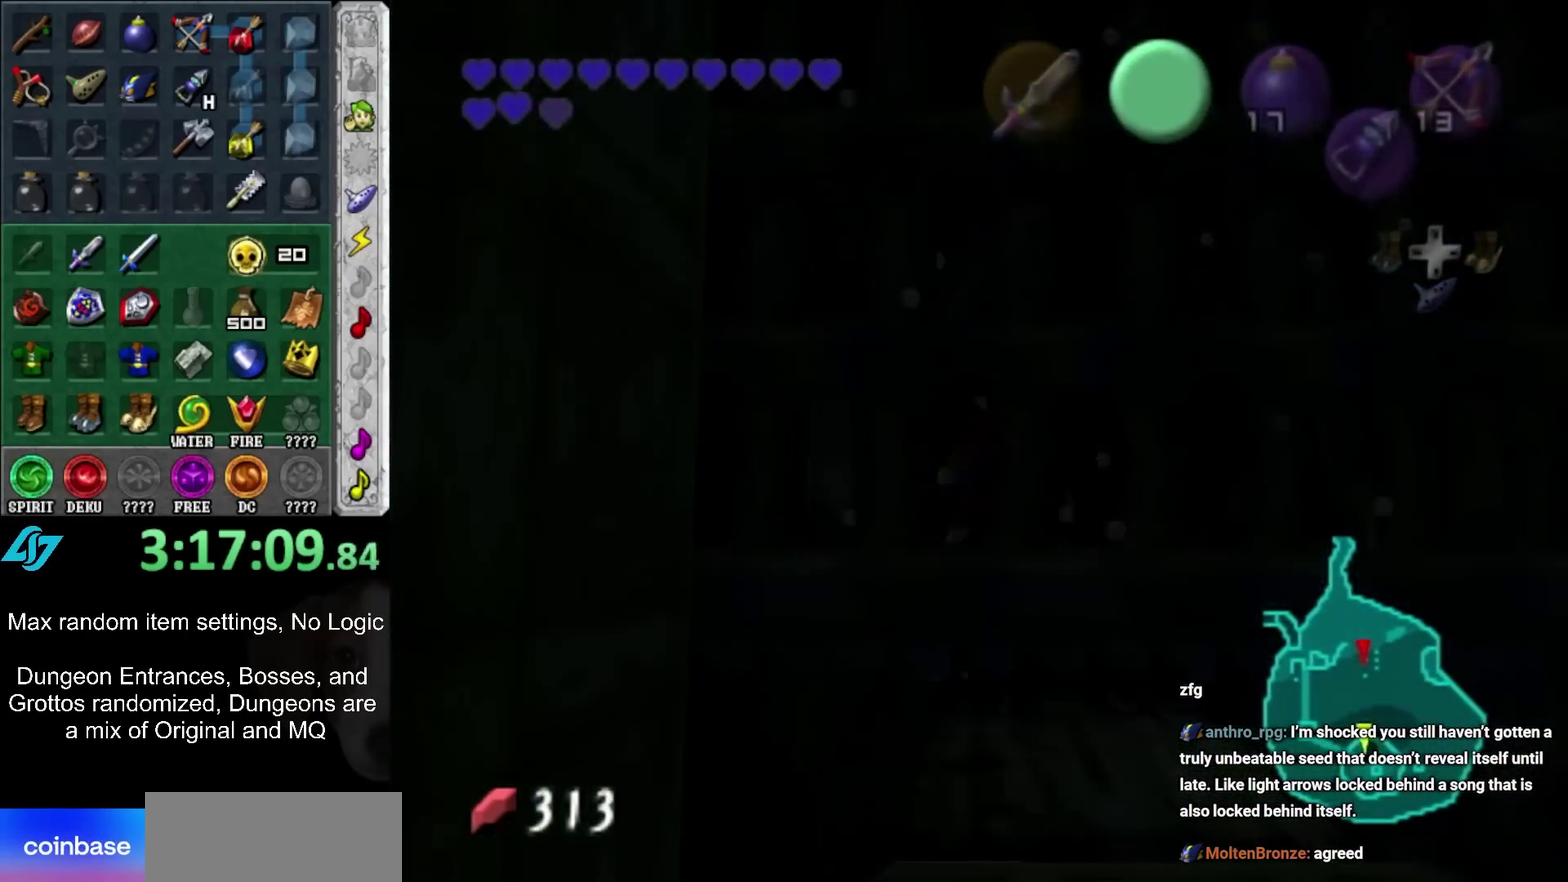
{"buttons": [], "left_stick": "up", "right_stick": "center", "events": []}
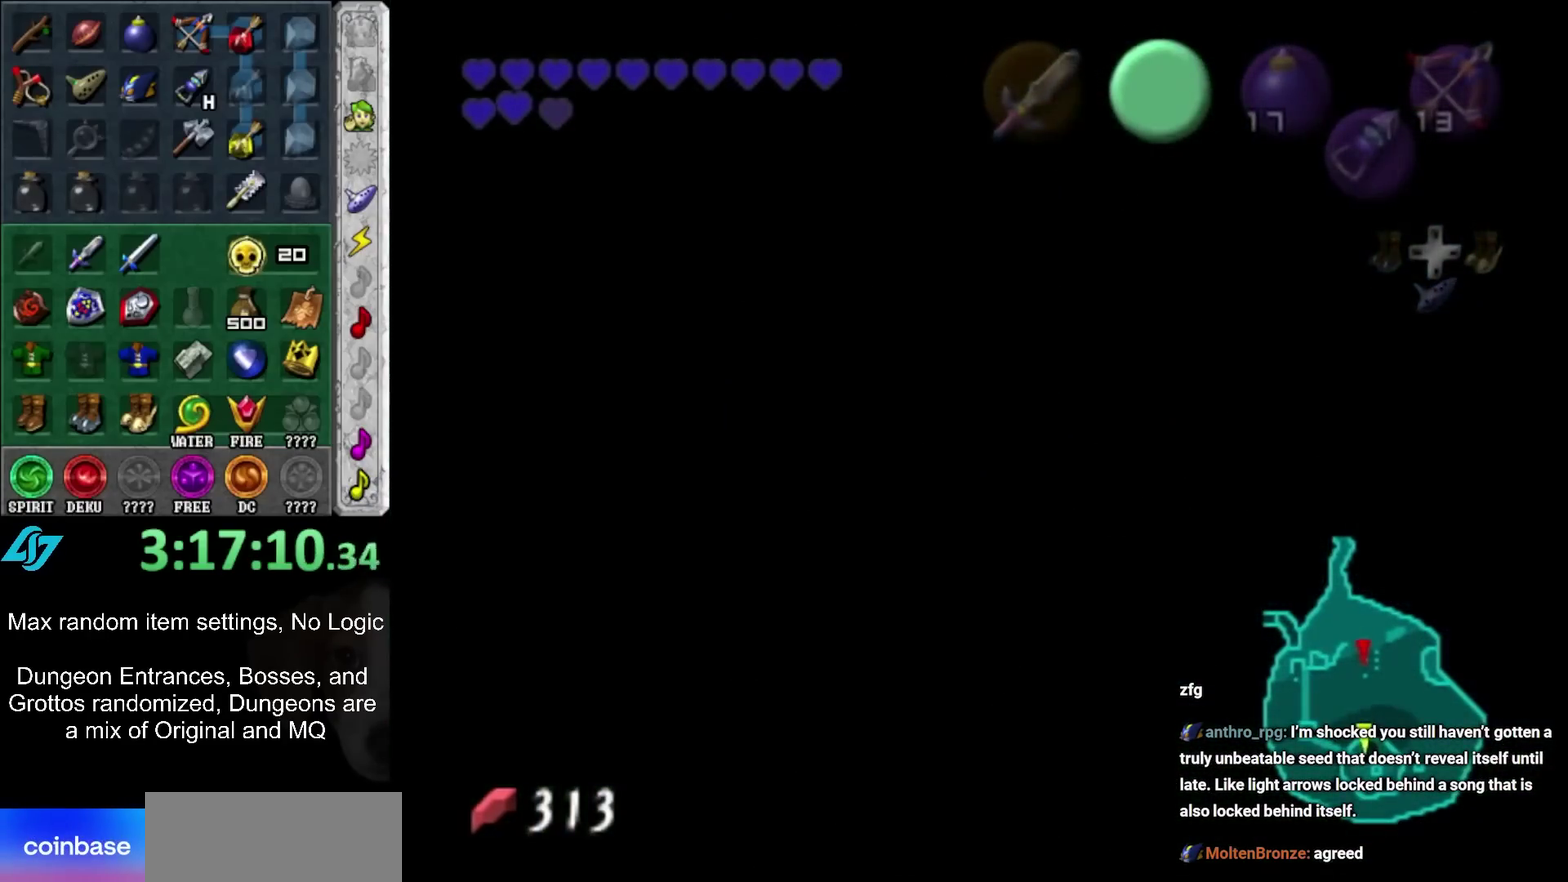
{"buttons": ["B"], "left_stick": "up", "right_stick": "center", "events": [[417, "B", "down"]]}
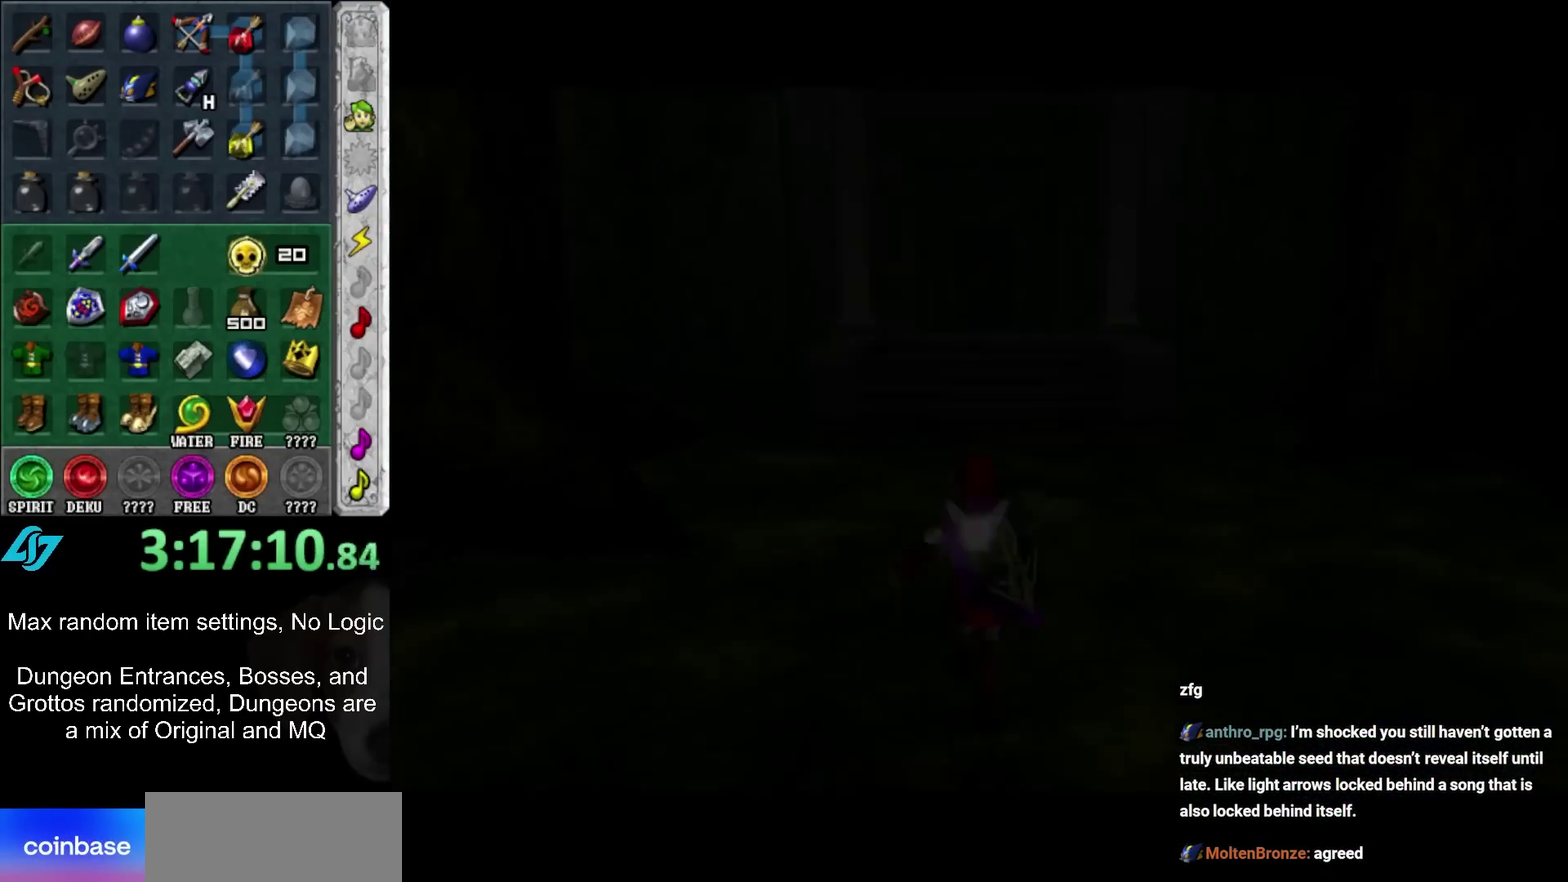
{"buttons": [], "left_stick": "up", "right_stick": "center", "events": [[17, "B", "up"], [67, "B", "down"], [167, "B", "up"]]}
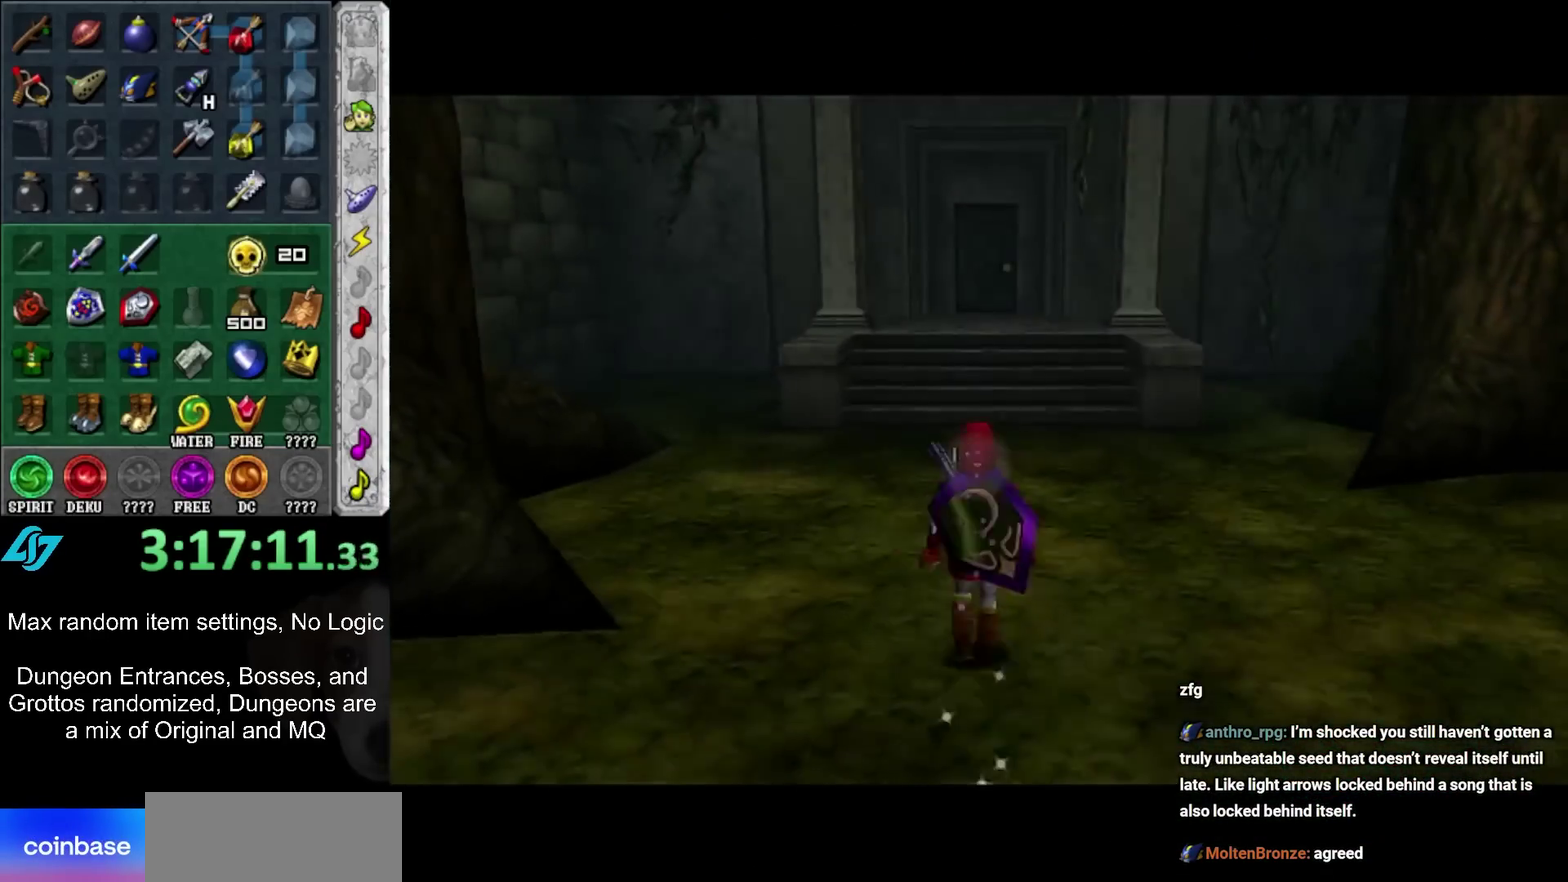
{"buttons": [], "left_stick": "down", "right_stick": "center", "events": [[67, "left_stick", "center"], [167, "left_stick", "down"]]}
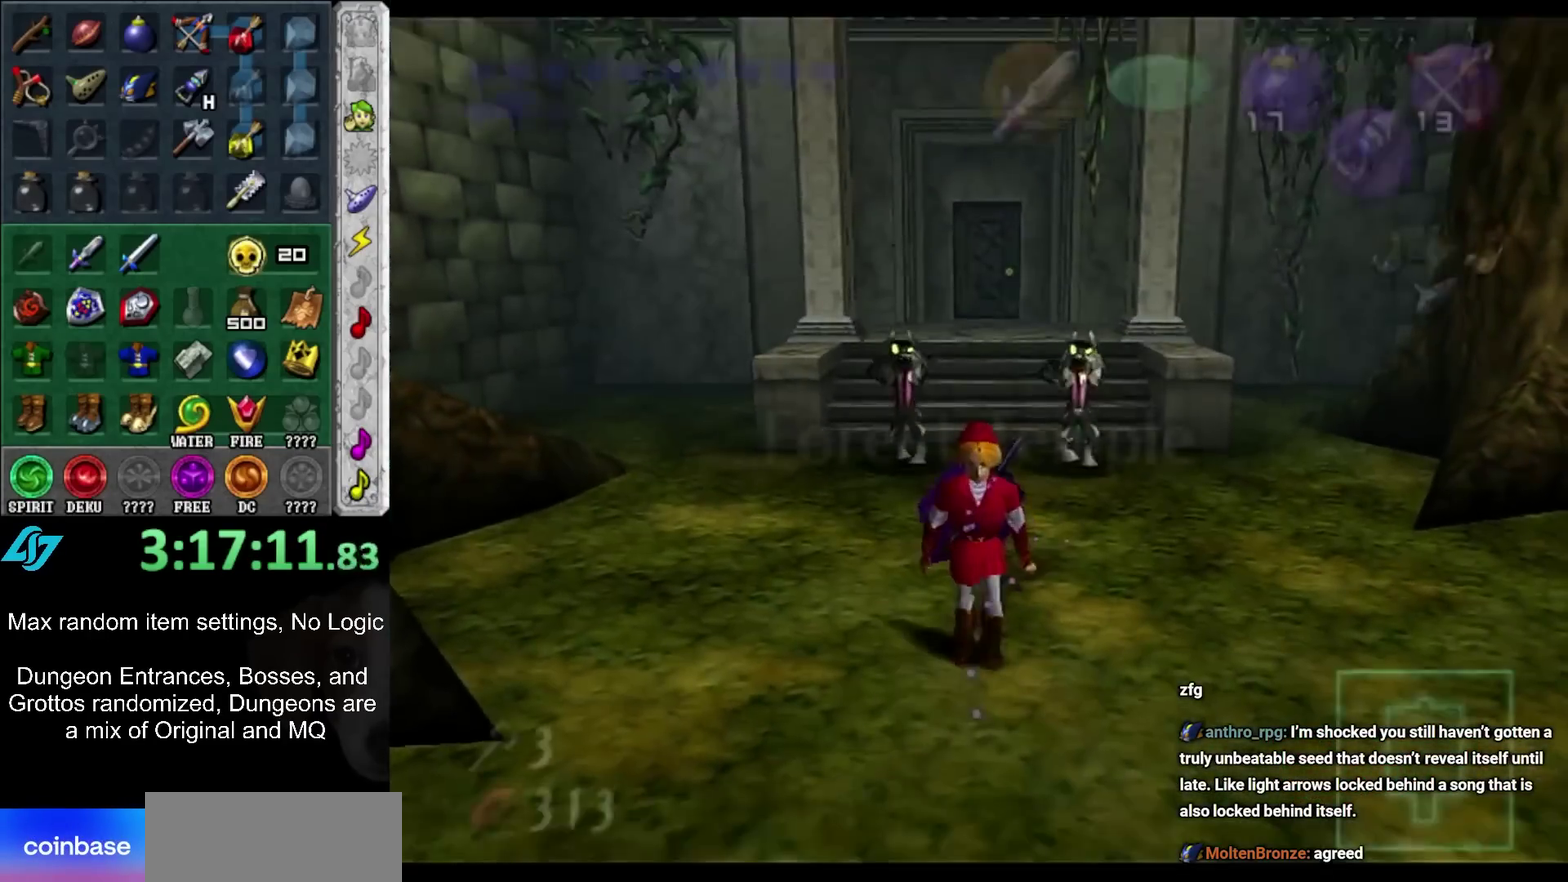
{"buttons": [], "left_stick": "up-right", "right_stick": "center", "events": [[50, "left_stick", "down-right"], [117, "left_stick", "right"], [233, "left_stick", "up-right"], [367, "left_stick", "up"], [483, "left_stick", "up-right"]]}
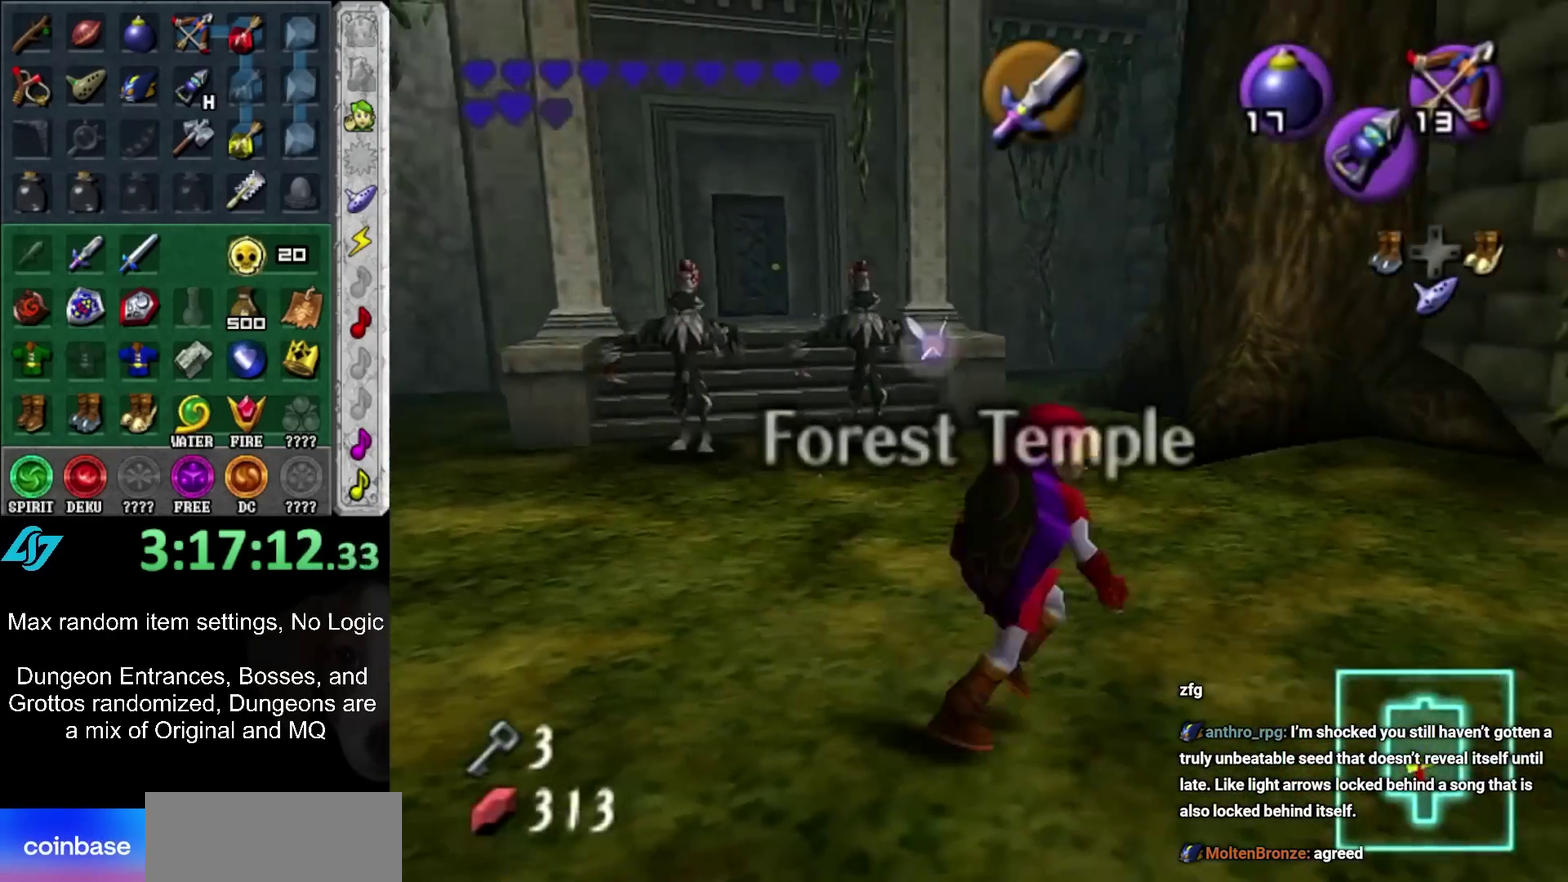
{"buttons": [], "left_stick": "up", "right_stick": "center", "events": [[117, "A", "down"], [483, "A", "up"], [483, "left_stick", "up"]]}
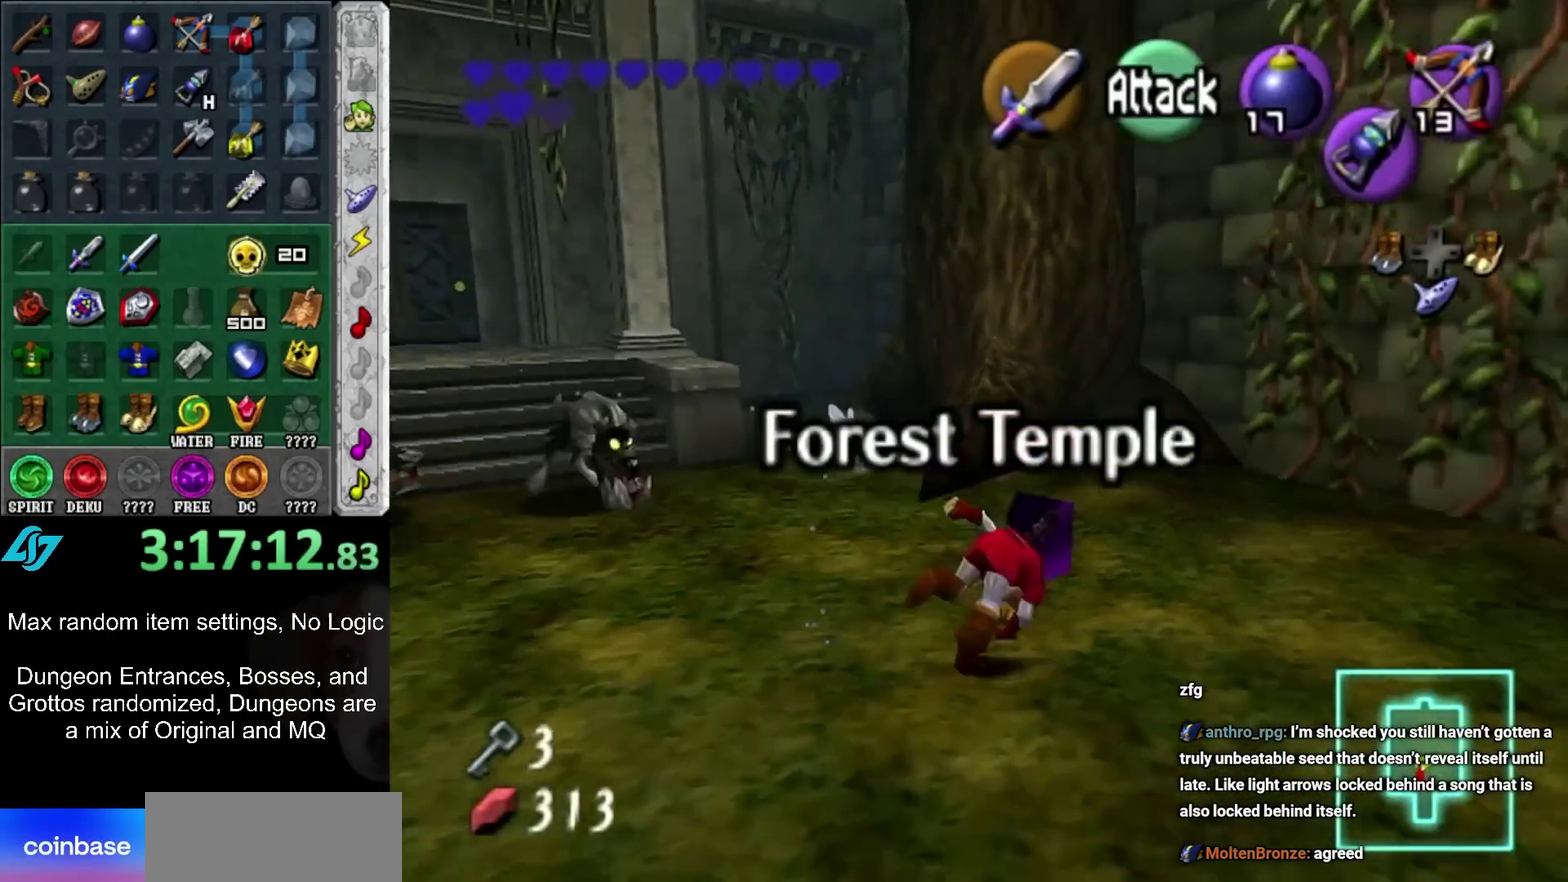
{"buttons": [], "left_stick": "up-right", "right_stick": "center", "events": [[333, "left_stick", "up-right"], [367, "Z", "down"], [450, "Z", "up"]]}
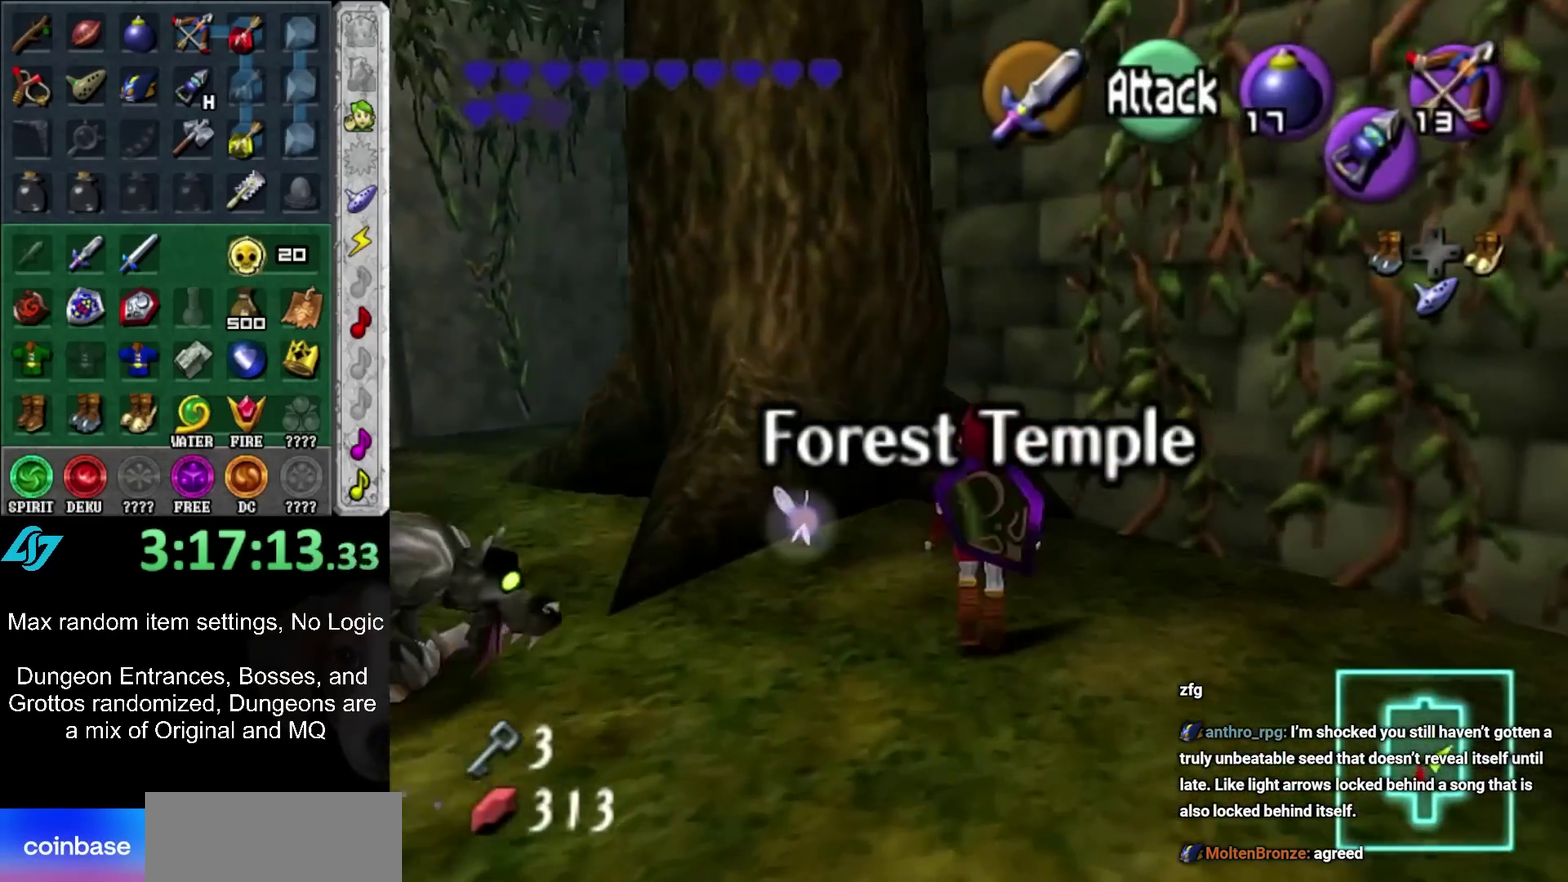
{"buttons": [], "left_stick": "center", "right_stick": "center", "events": [[100, "left_stick", "center"], [400, "A", "down"], [483, "A", "up"]]}
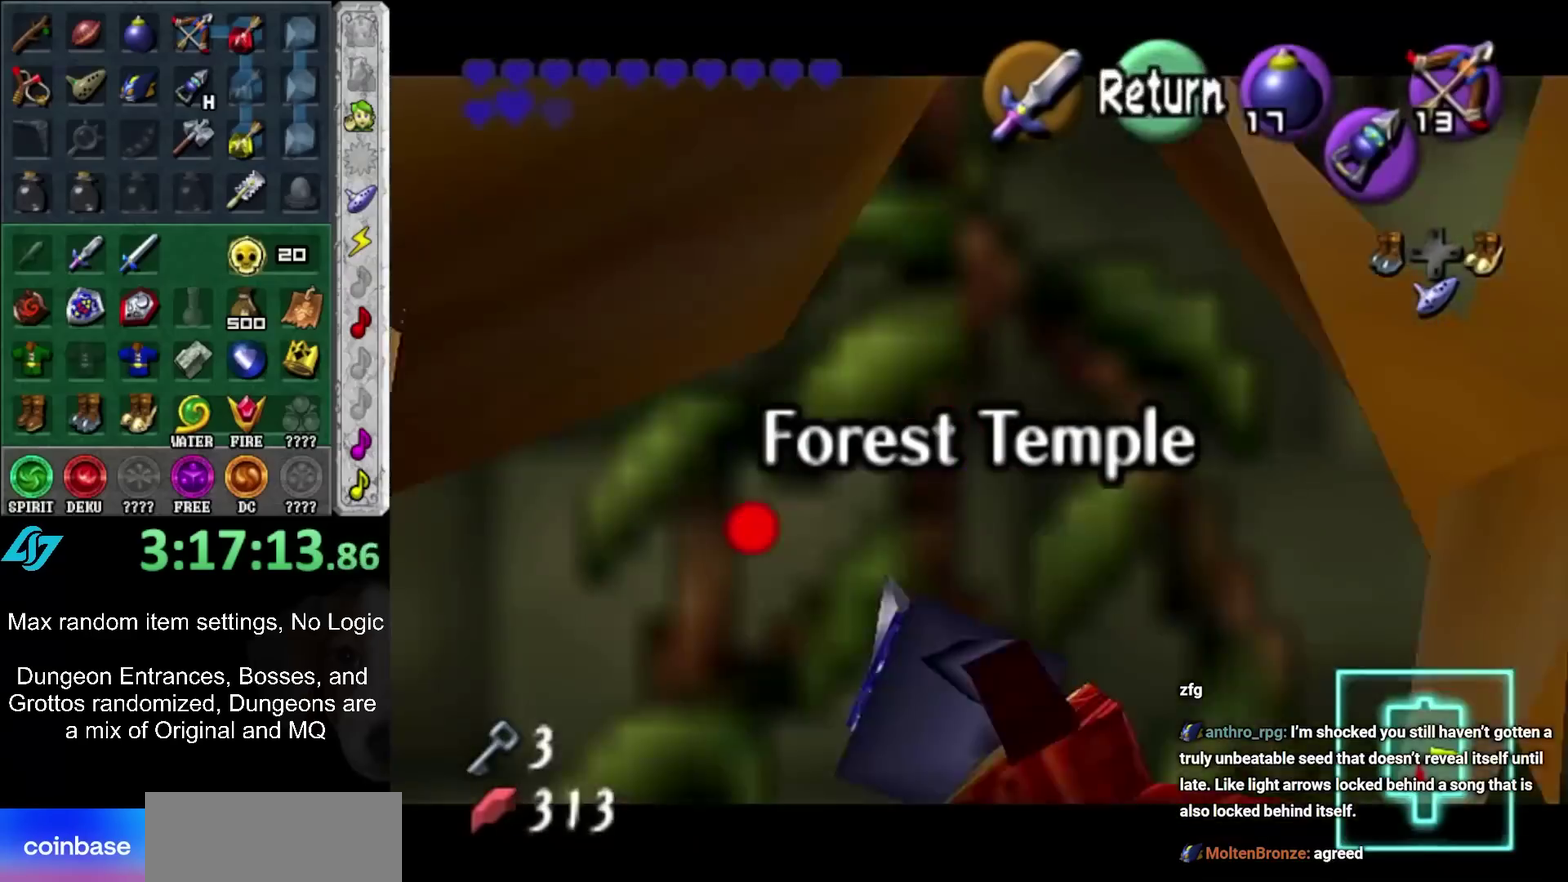
{"buttons": ["B"], "left_stick": "center", "right_stick": "center", "events": [[117, "left_stick", "up-right"], [300, "left_stick", "center"], [483, "B", "down"]]}
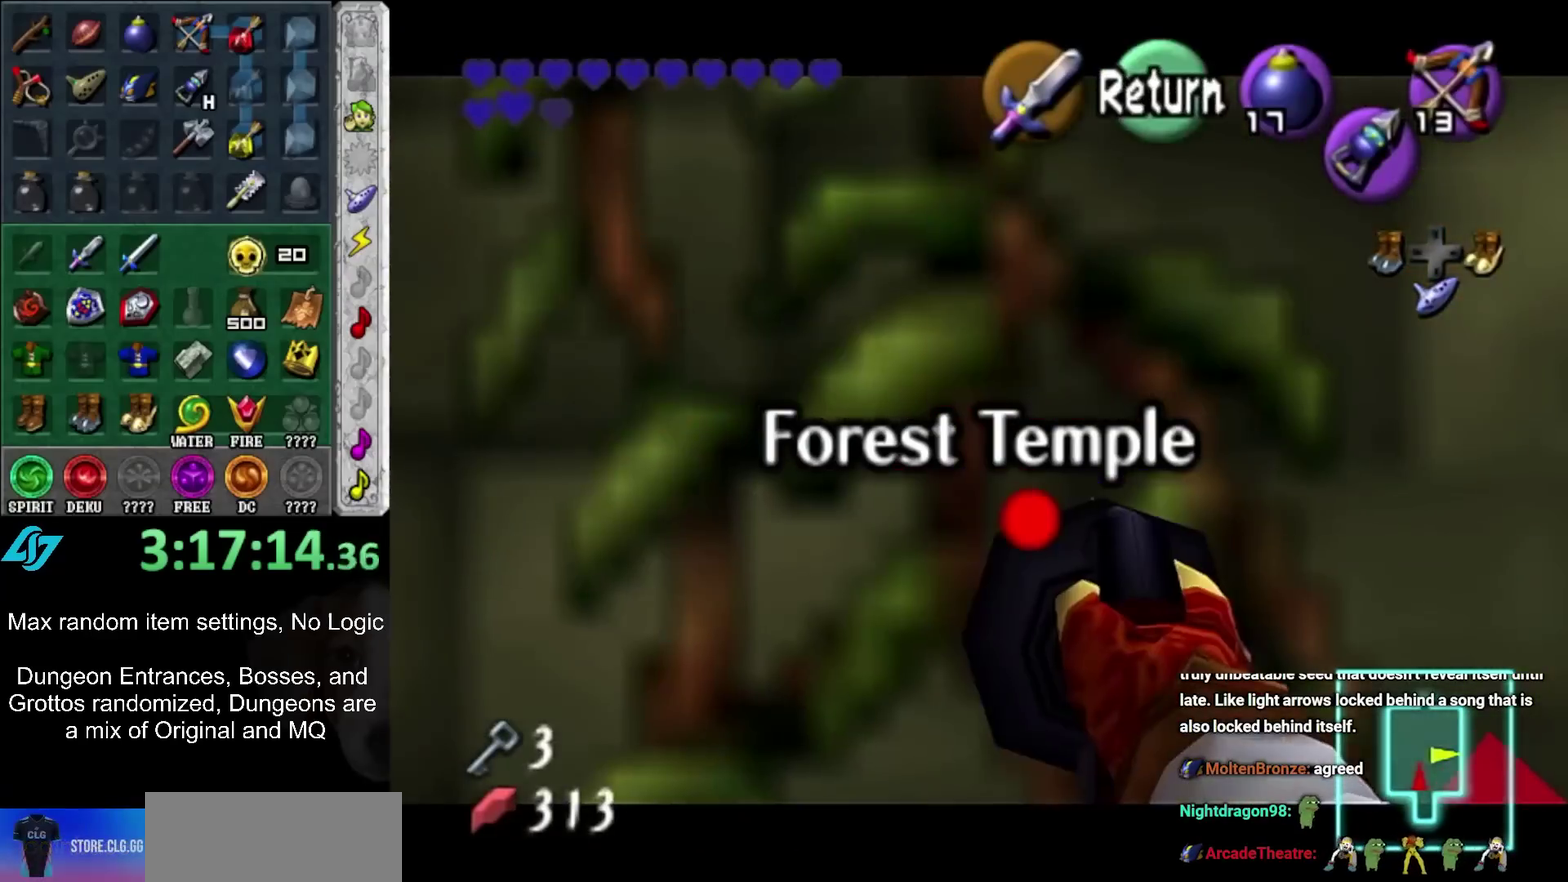
{"buttons": [], "left_stick": "center", "right_stick": "center", "events": [[117, "B", "up"]]}
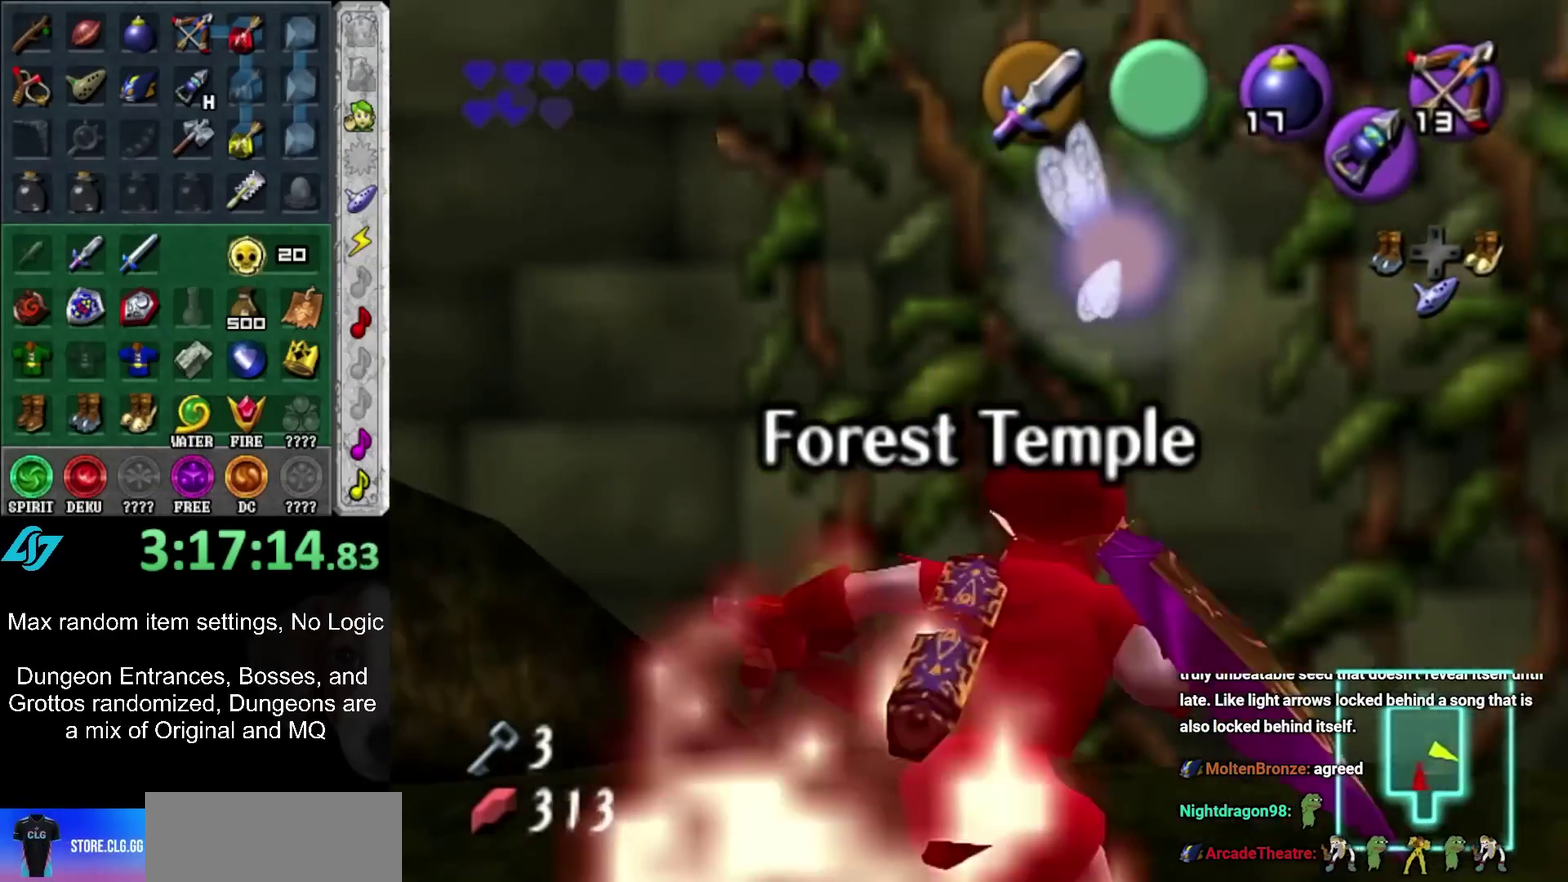
{"buttons": [], "left_stick": "center", "right_stick": "center", "events": [[183, "left_stick", "down-left"], [233, "B", "down"], [333, "left_stick", "center"], [400, "B", "up"]]}
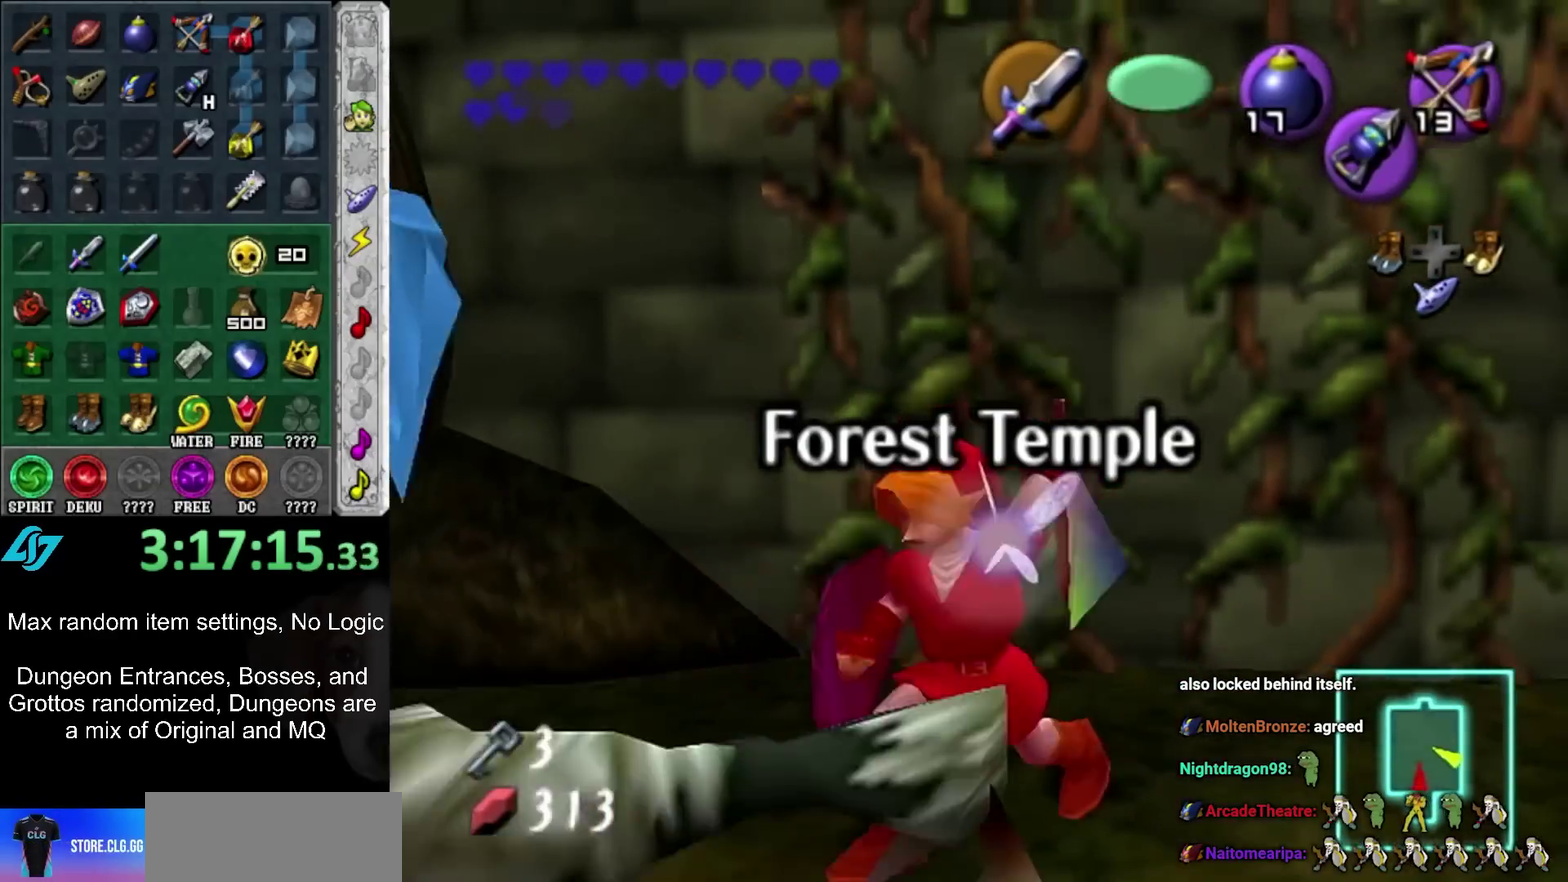
{"buttons": ["Z"], "left_stick": "center", "right_stick": "center", "events": [[367, "left_stick", "up"], [433, "Z", "down"], [483, "left_stick", "center"]]}
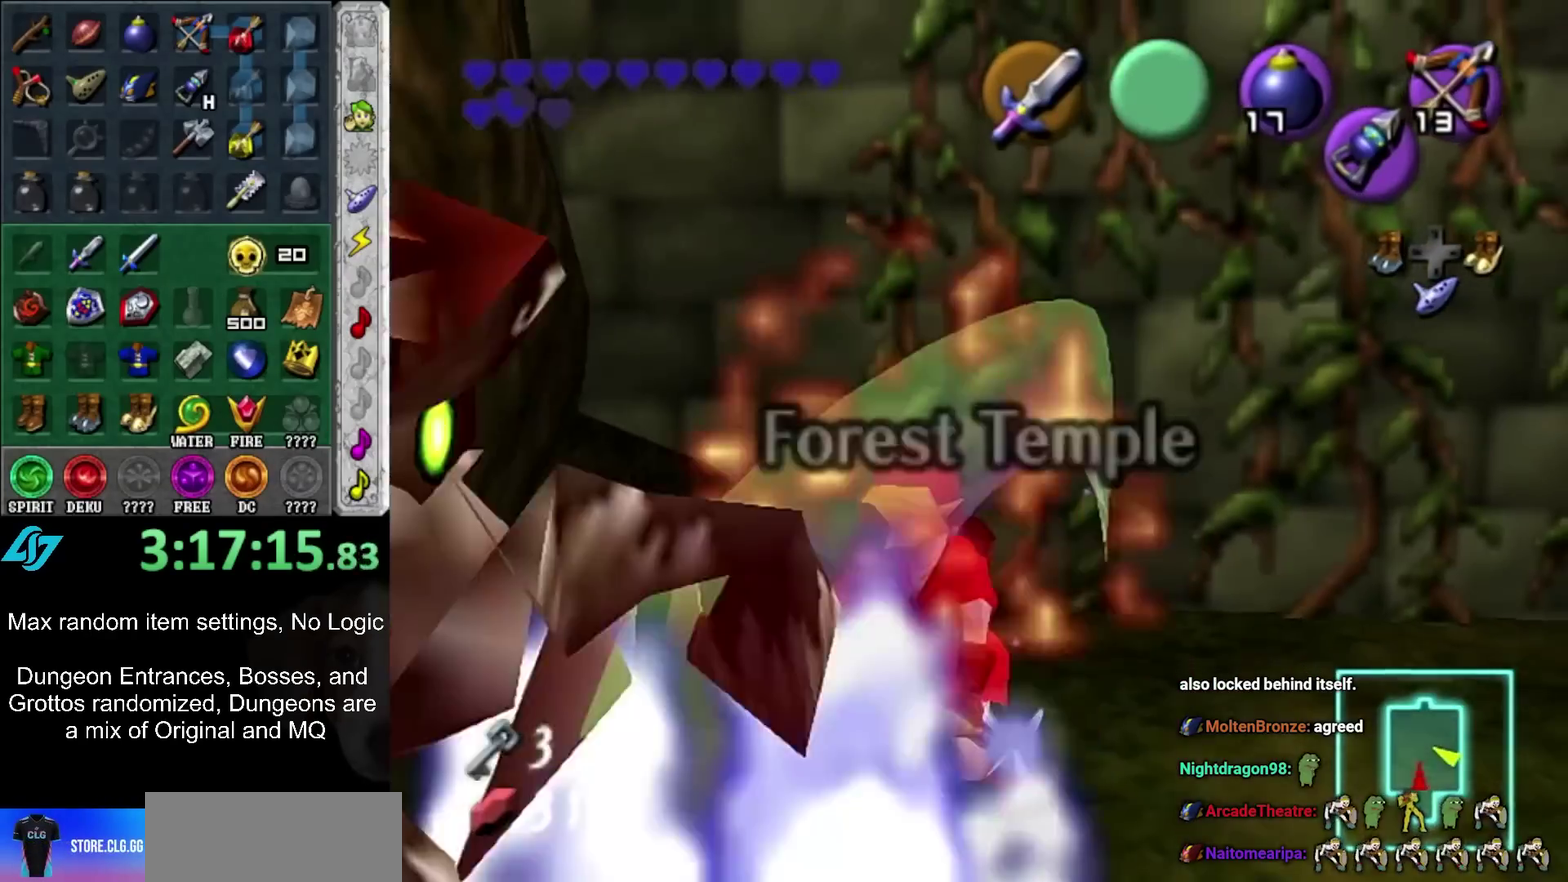
{"buttons": [], "left_stick": "down", "right_stick": "center"}
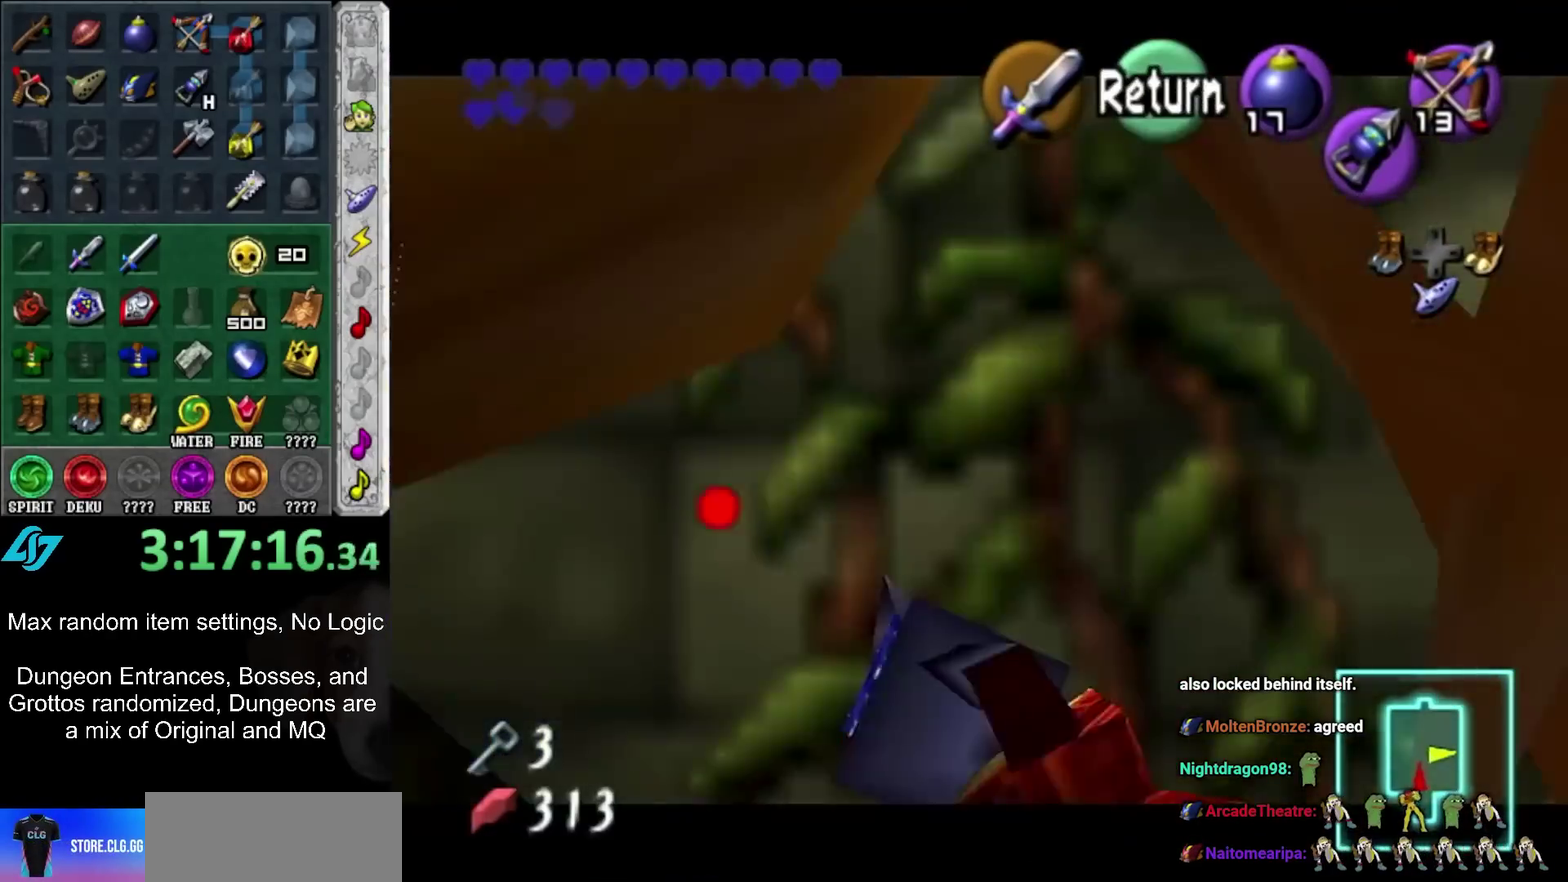
{"buttons": ["Z"], "left_stick": "down", "right_stick": "center"}
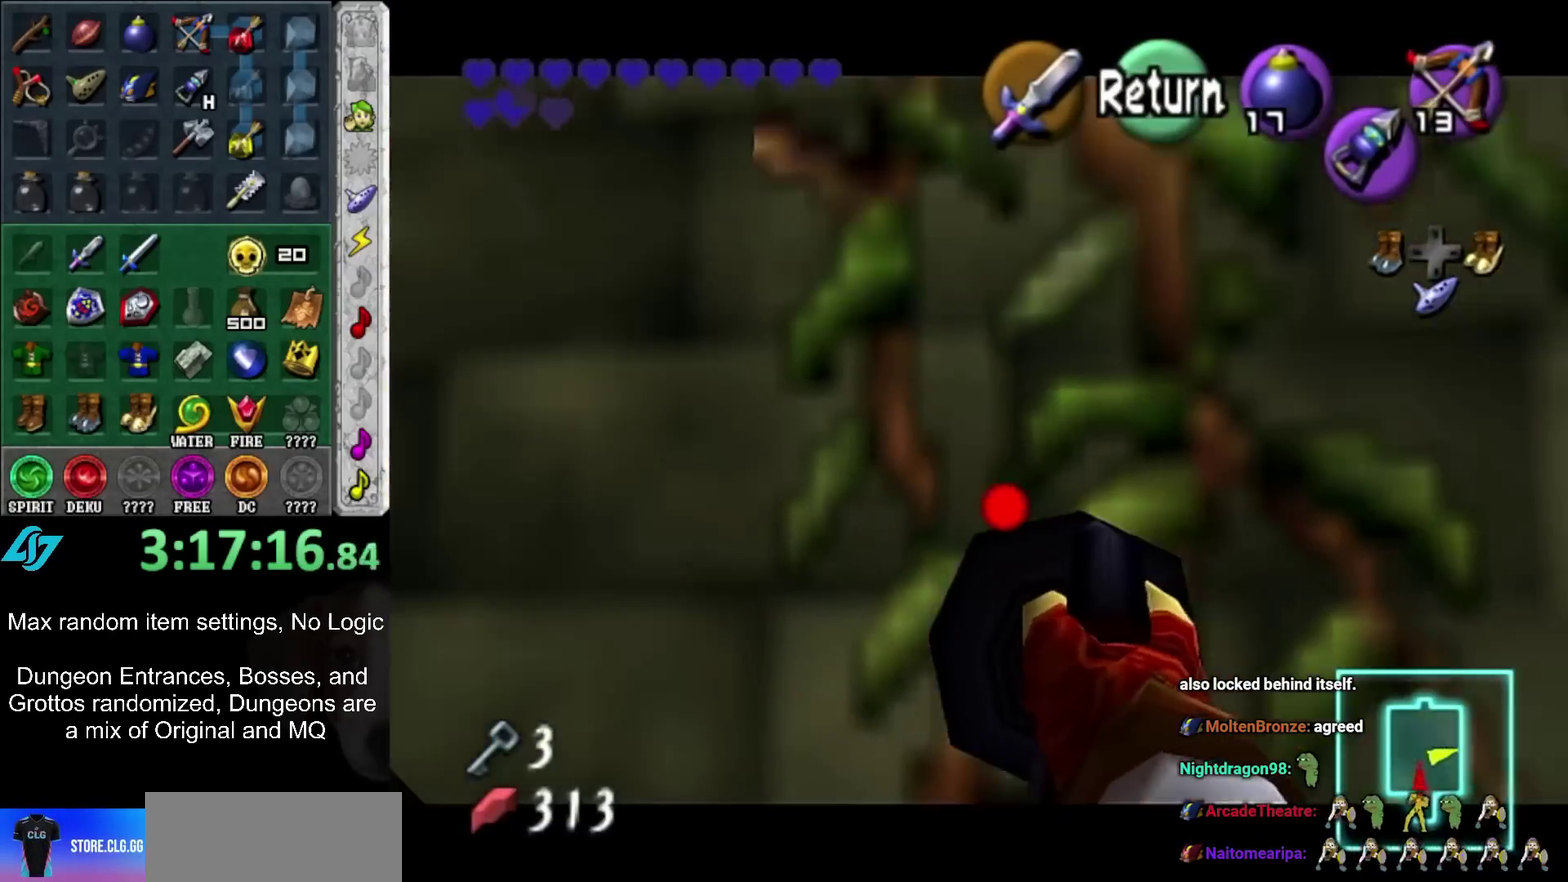
{"buttons": [], "left_stick": "center", "right_stick": "center", "events": [[450, "Z", "up"], [500, "left_stick", "center"]]}
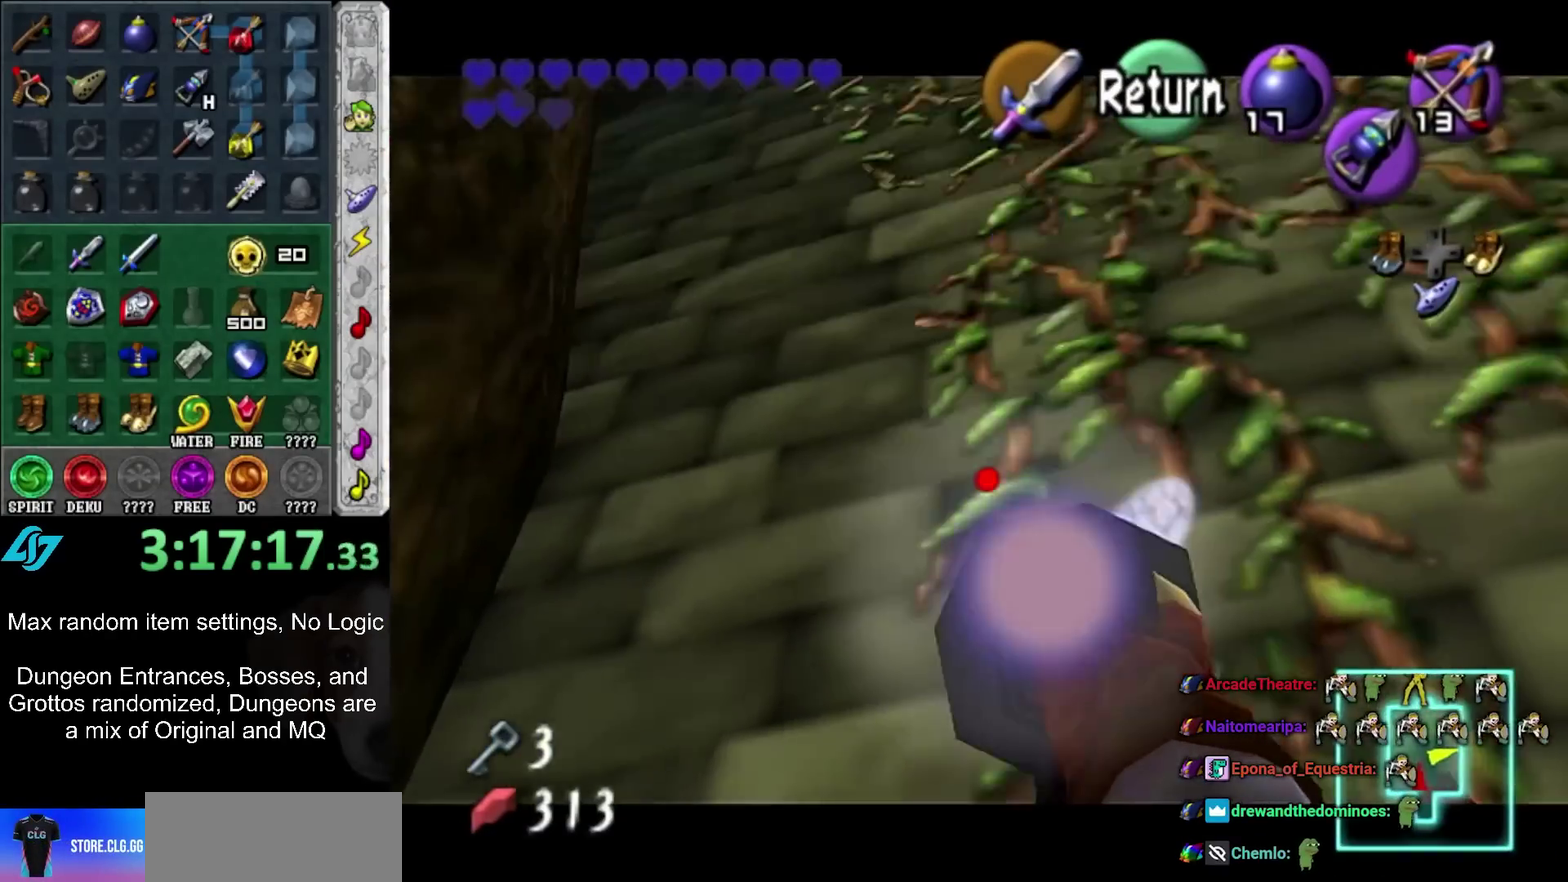
{"buttons": [], "left_stick": "up", "right_stick": "center", "events": [[317, "left_stick", "up"]]}
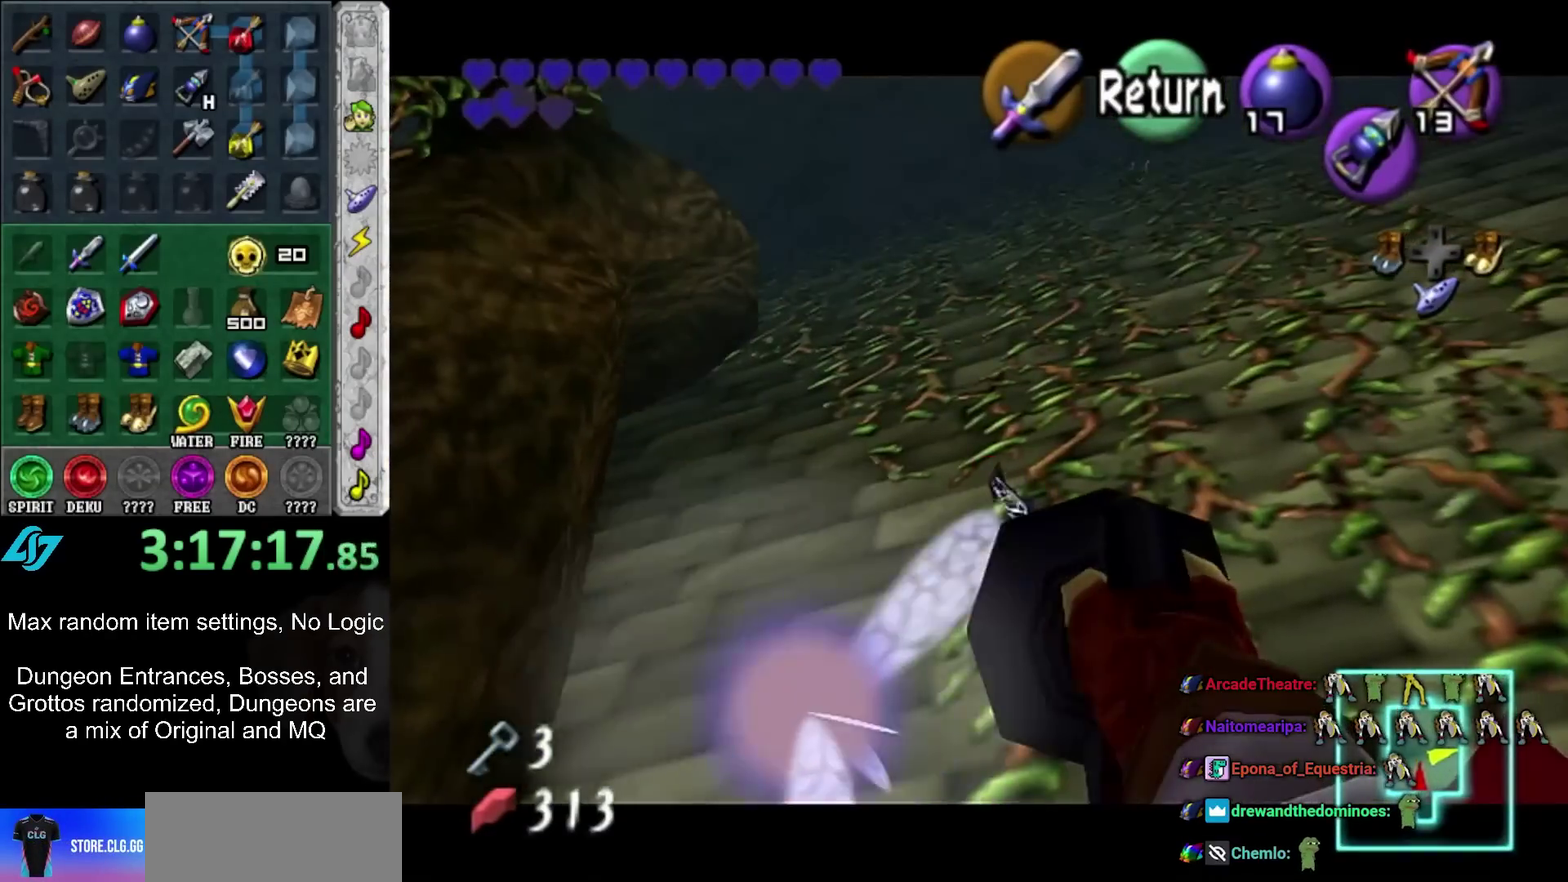
{"buttons": [], "left_stick": "up", "right_stick": "center", "events": []}
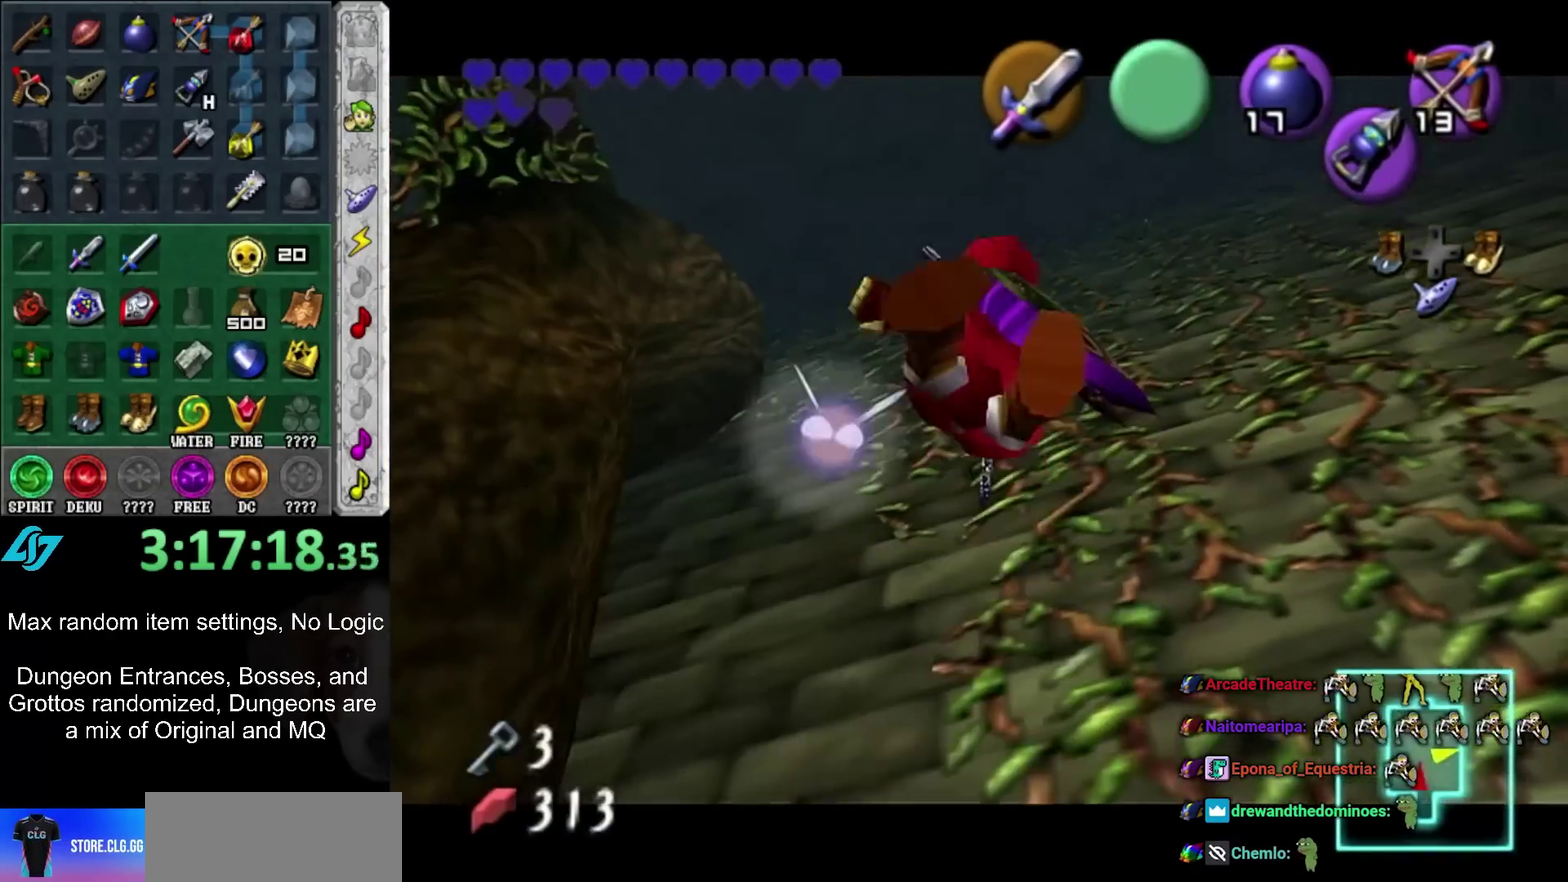
{"buttons": [], "left_stick": "up", "right_stick": "center", "events": []}
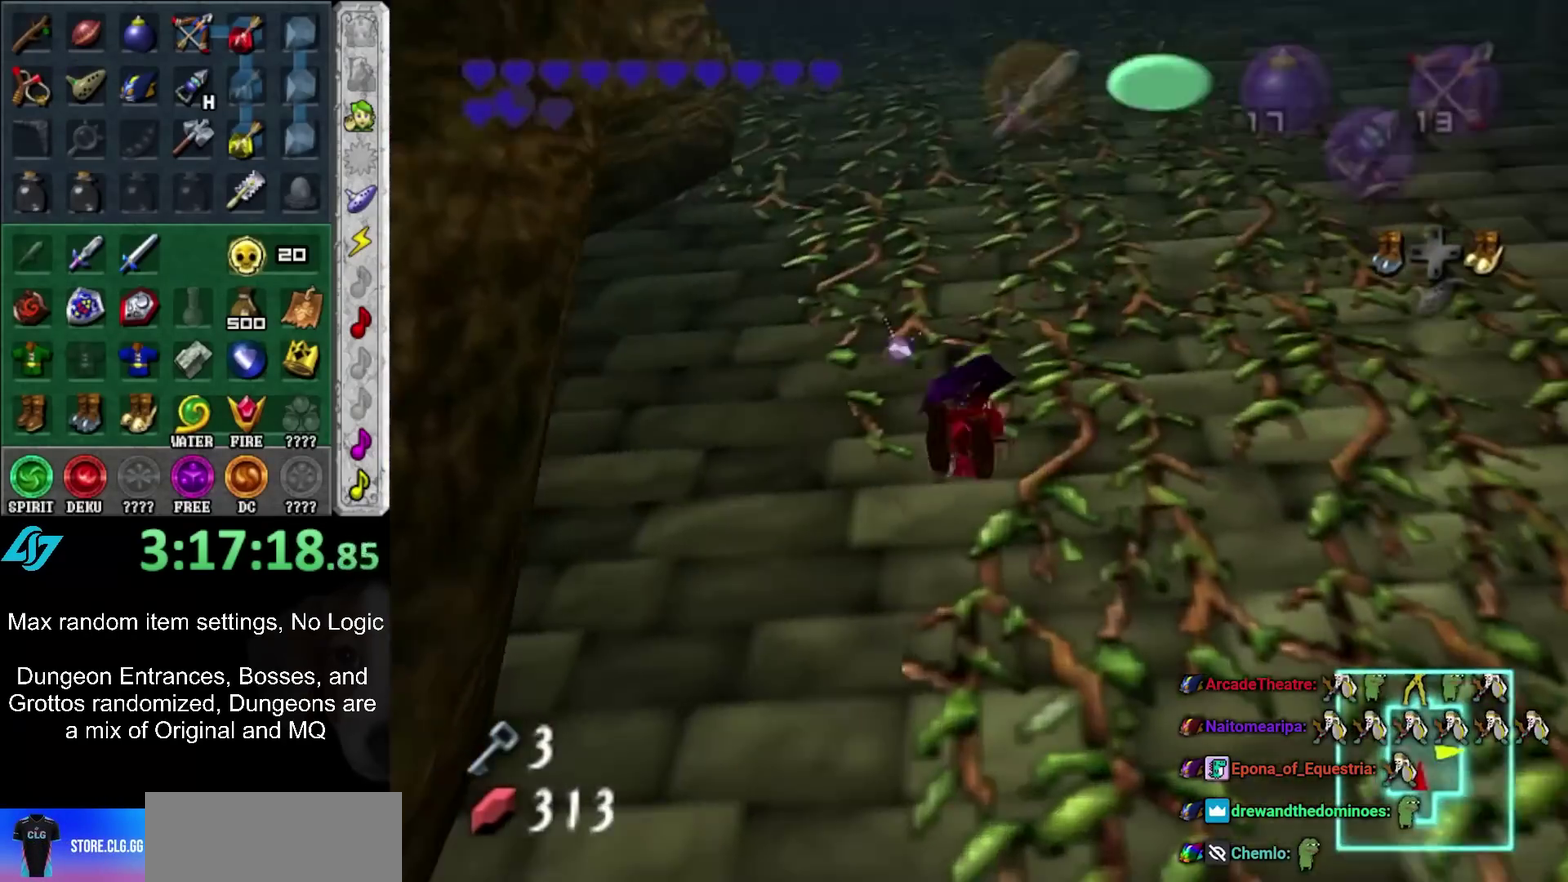
{"buttons": ["A"], "left_stick": "center", "right_stick": "center", "events": [[183, "A", "down"], [267, "A", "up"], [267, "left_stick", "center"], [317, "A", "down"]]}
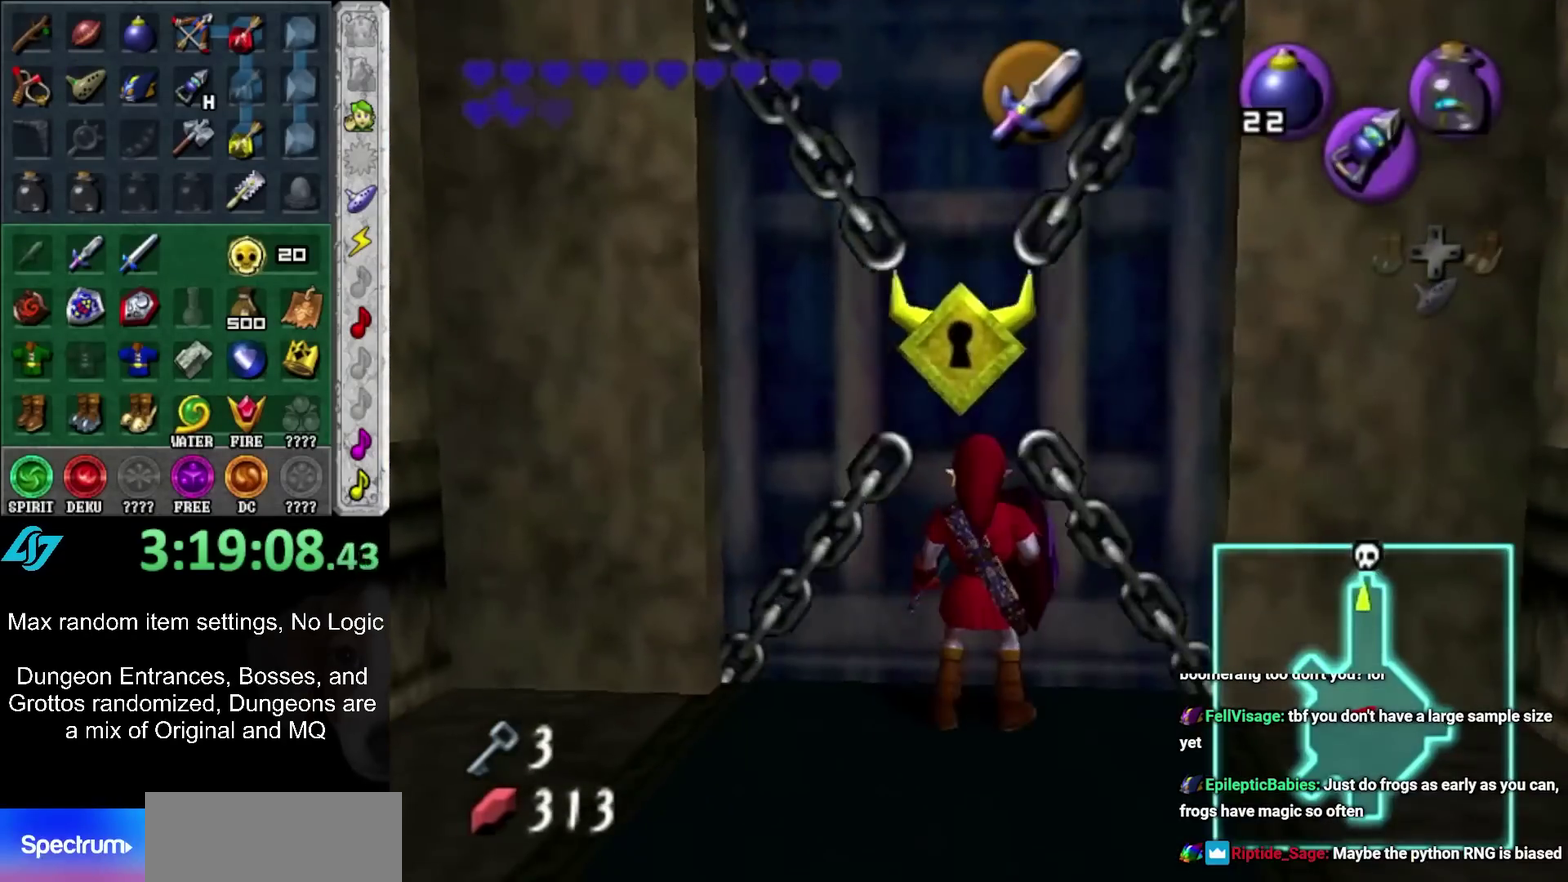
{"buttons": [], "left_stick": "up", "right_stick": "center", "events": [[17, "A", "up"], [250, "left_stick", "up"]]}
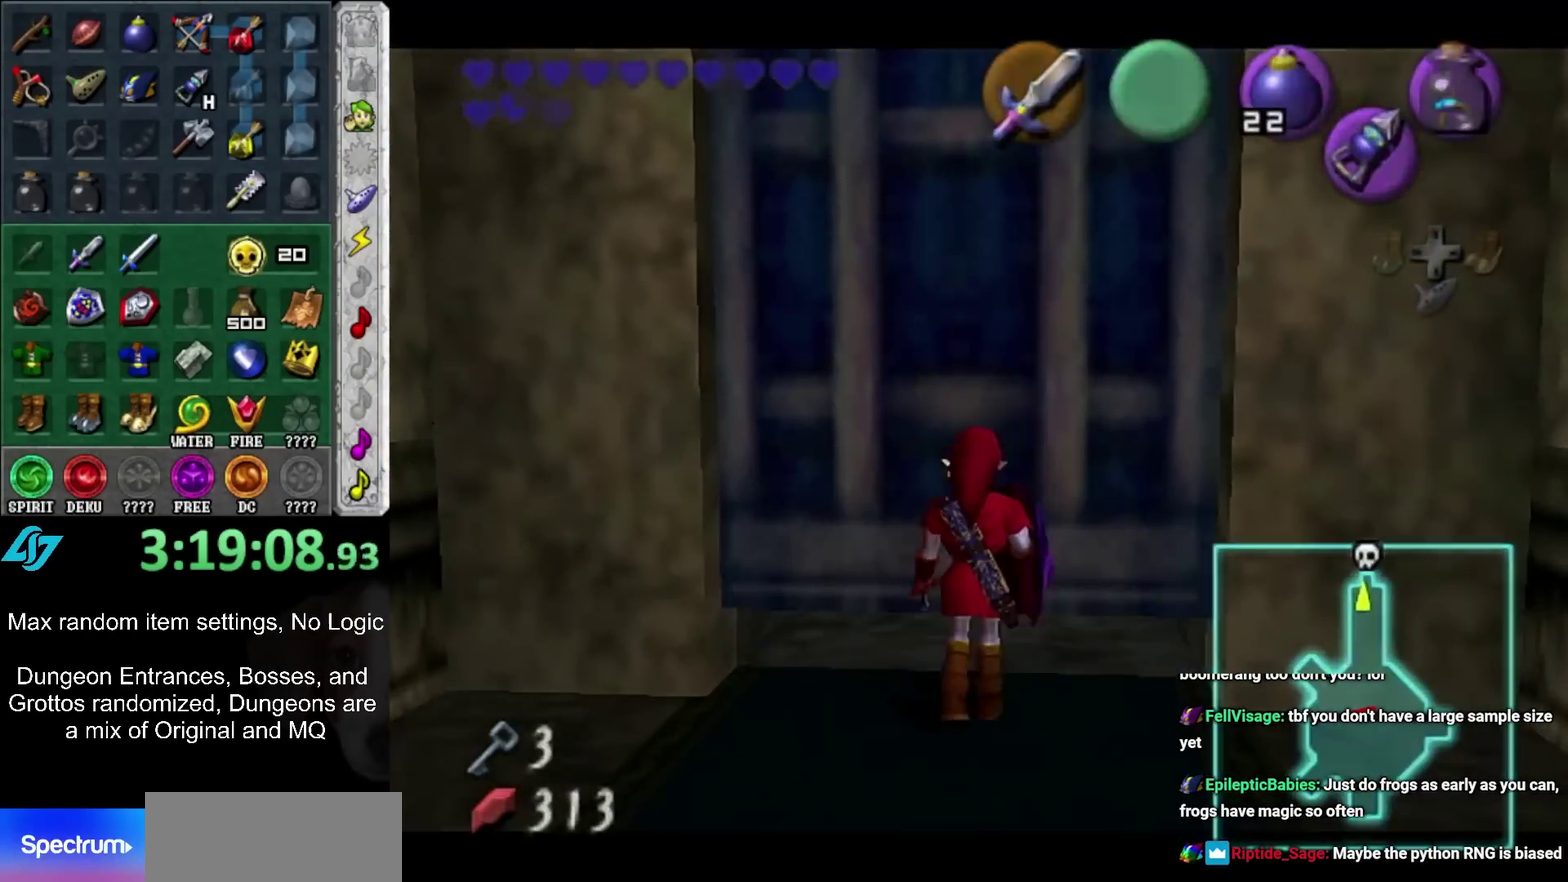
{"buttons": [], "left_stick": "up", "right_stick": "center", "events": []}
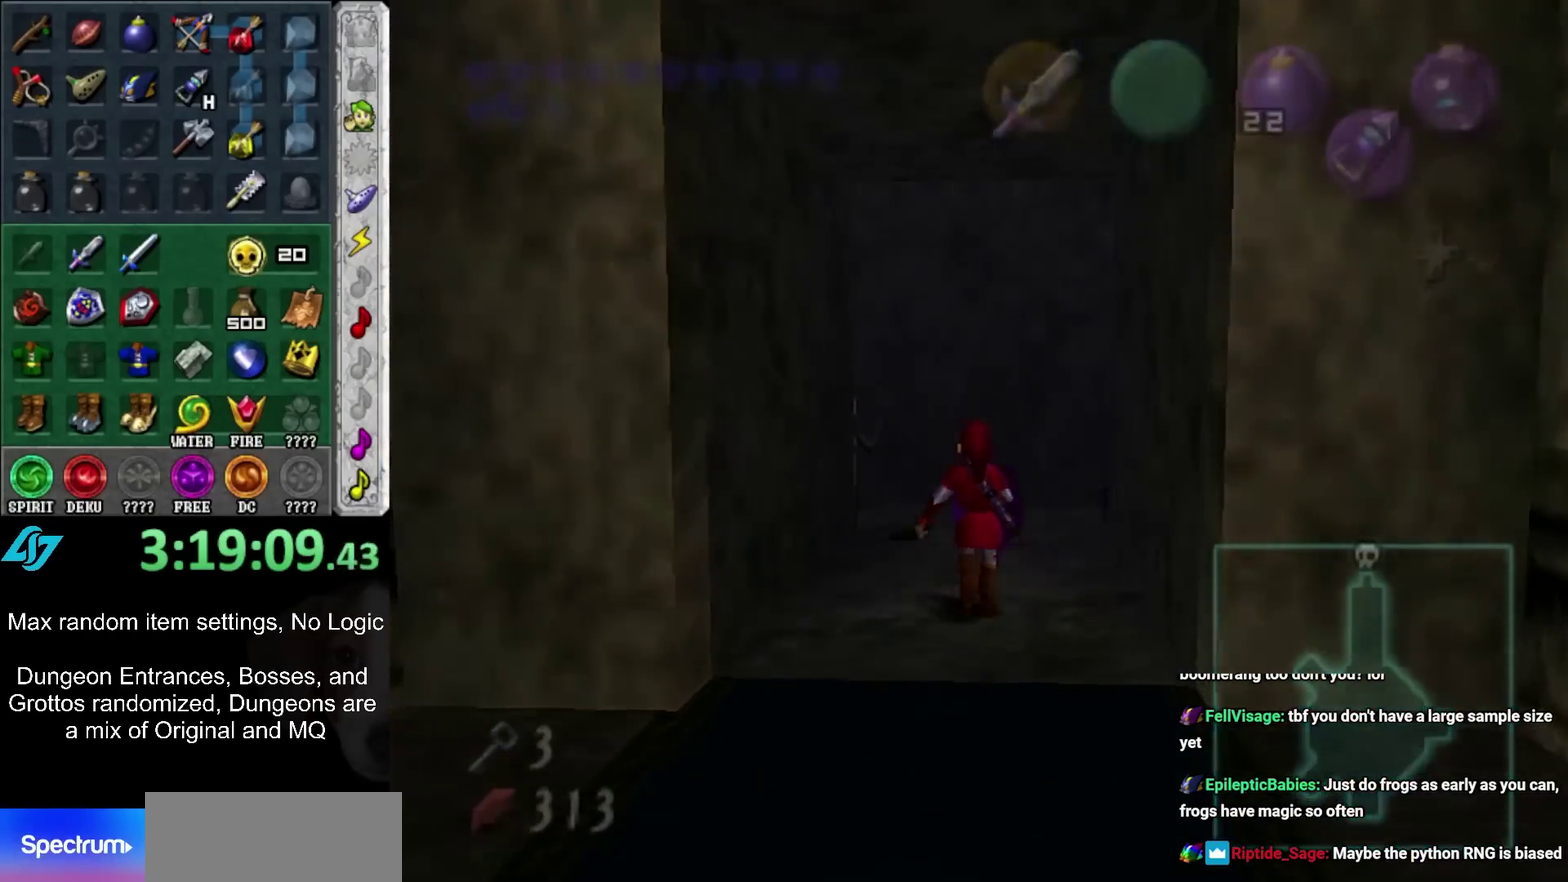
{"buttons": [], "left_stick": "up", "right_stick": "center", "events": []}
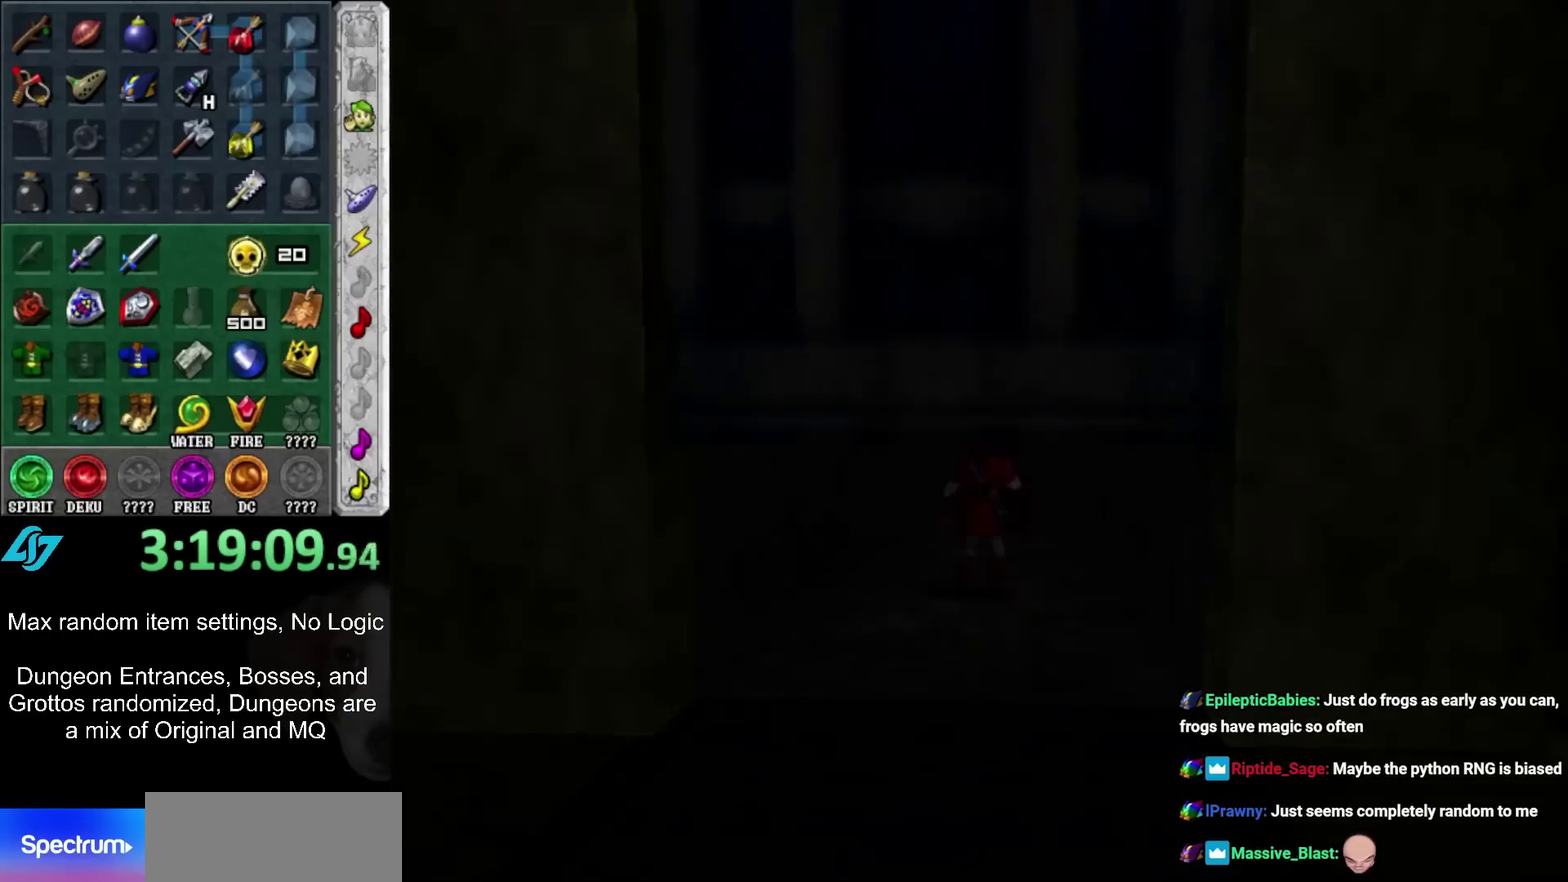
{"buttons": [], "left_stick": "up", "right_stick": "center", "events": []}
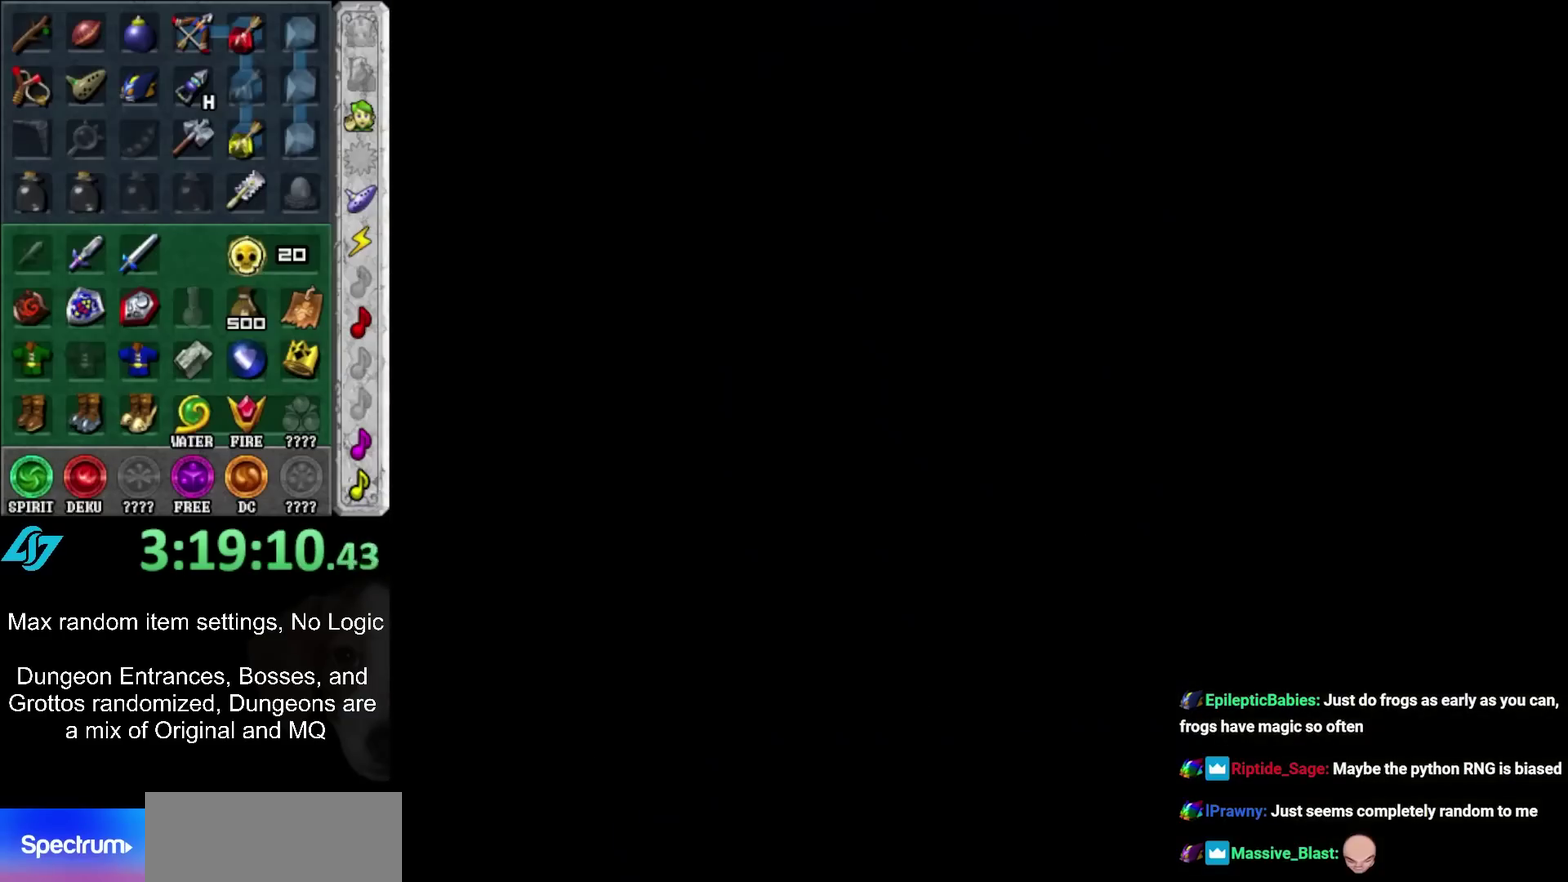
{"buttons": [], "left_stick": "center", "right_stick": "center", "events": [[317, "left_stick", "center"]]}